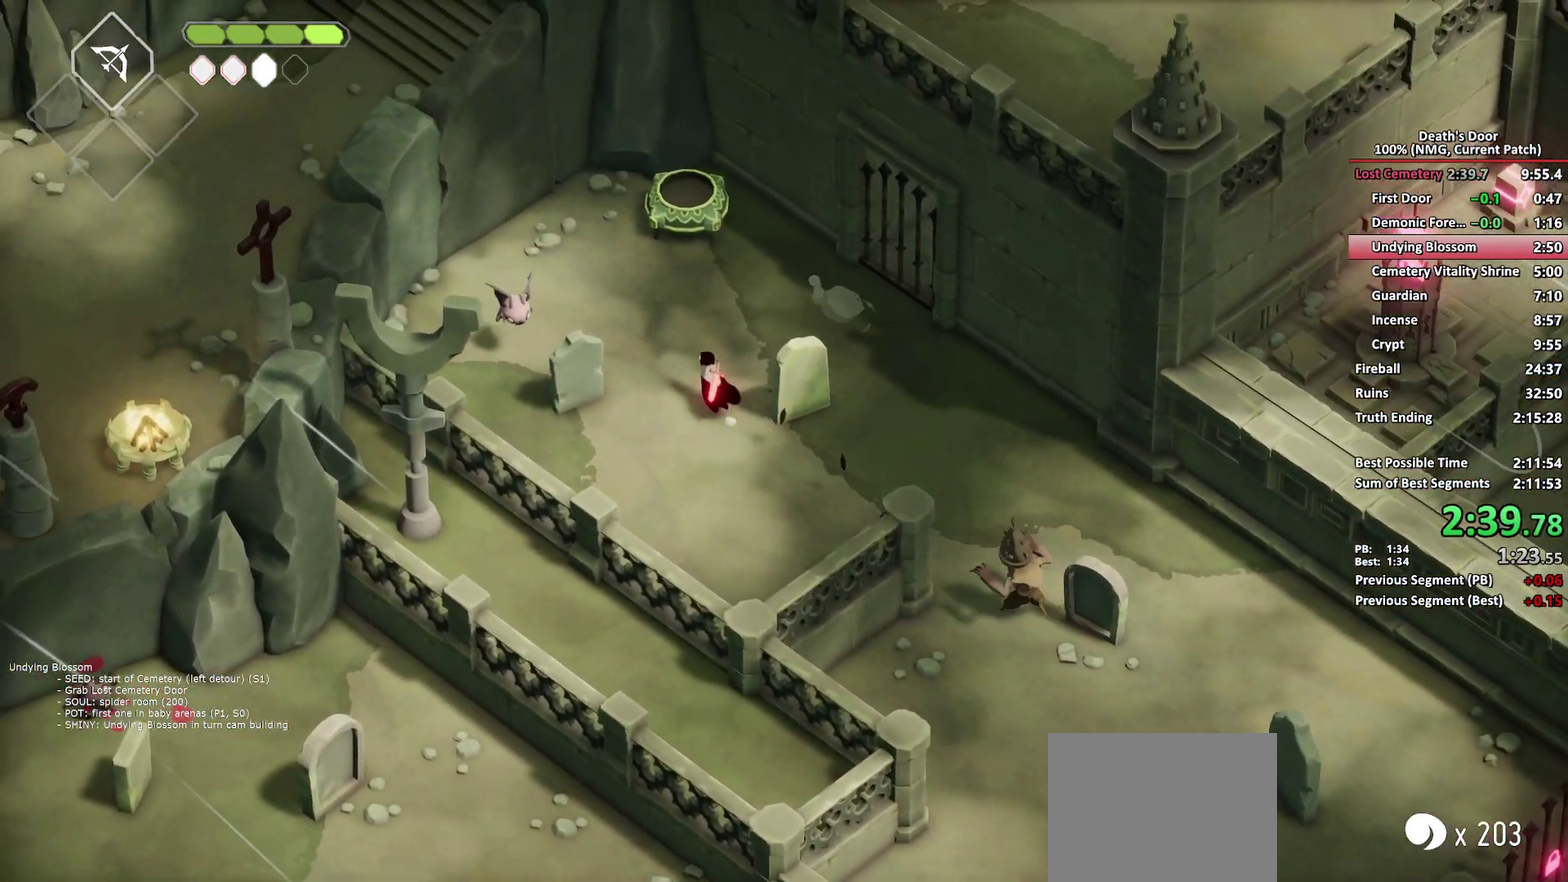
Gameplay with a controller (Xbox layout); each line is a JSON object with the inputs held at the frame after it. "events" lists button and stick changes between this image and that frame as [ms after this image, input, new state], when the widget could be followed in between.
{"buttons": ["Y"], "left_stick": "right", "right_stick": "center", "events": [[33, "left_stick", "up"], [100, "A", "down"], [217, "A", "up"], [233, "left_stick", "up-left"], [333, "left_stick", "up"], [350, "Y", "down"], [417, "left_stick", "up-right"], [450, "Y", "up"], [500, "Y", "down"], [500, "left_stick", "right"]]}
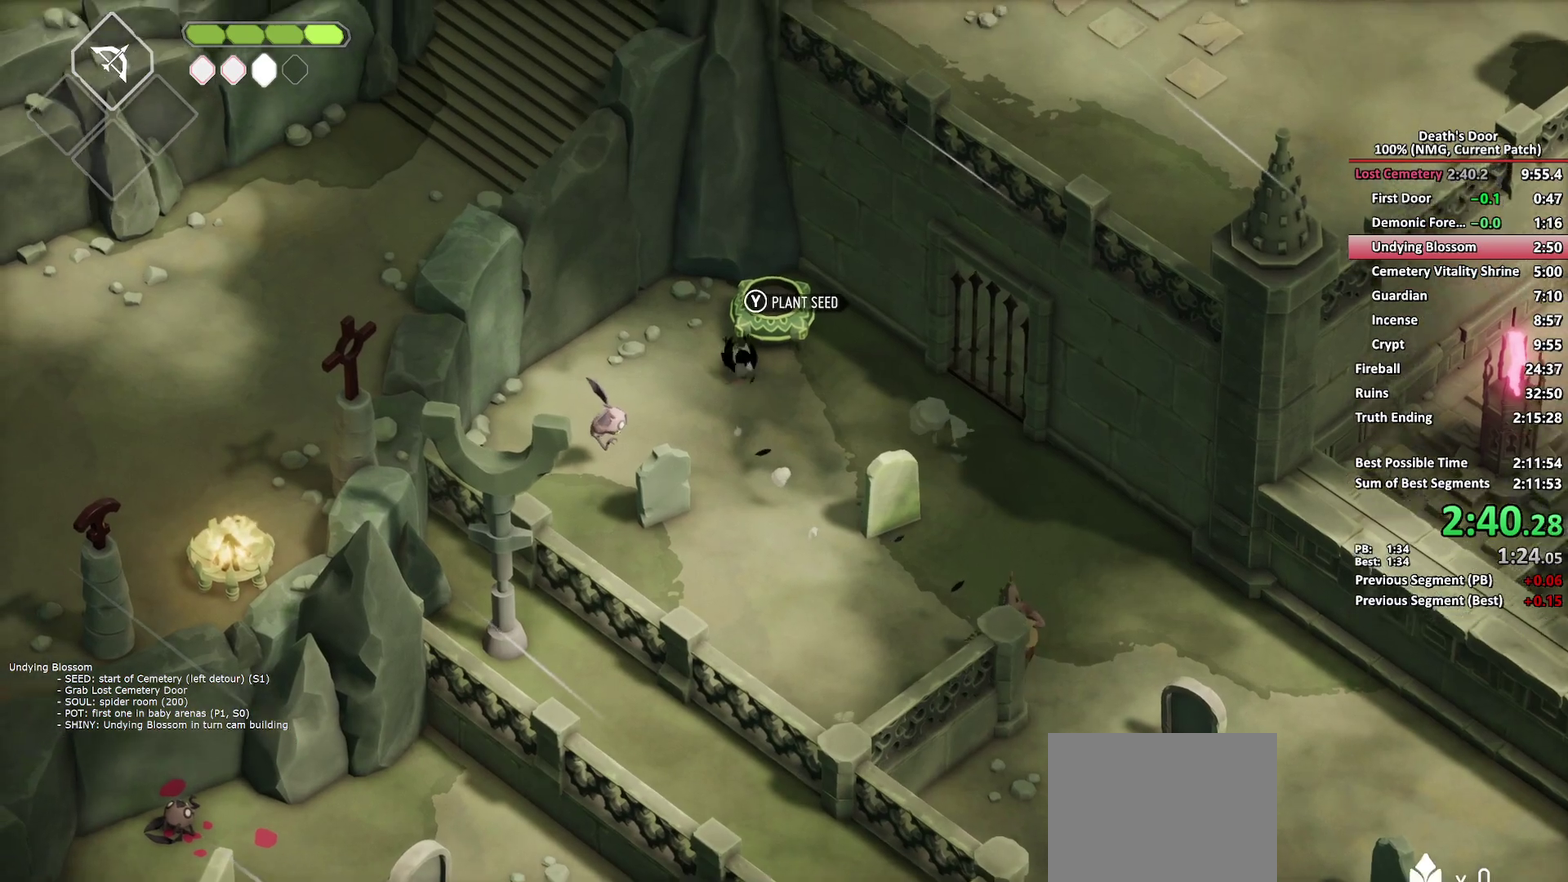
{"buttons": ["X"], "left_stick": "down", "right_stick": "center", "events": [[100, "Y", "up"], [117, "left_stick", "down"], [417, "X", "down"]]}
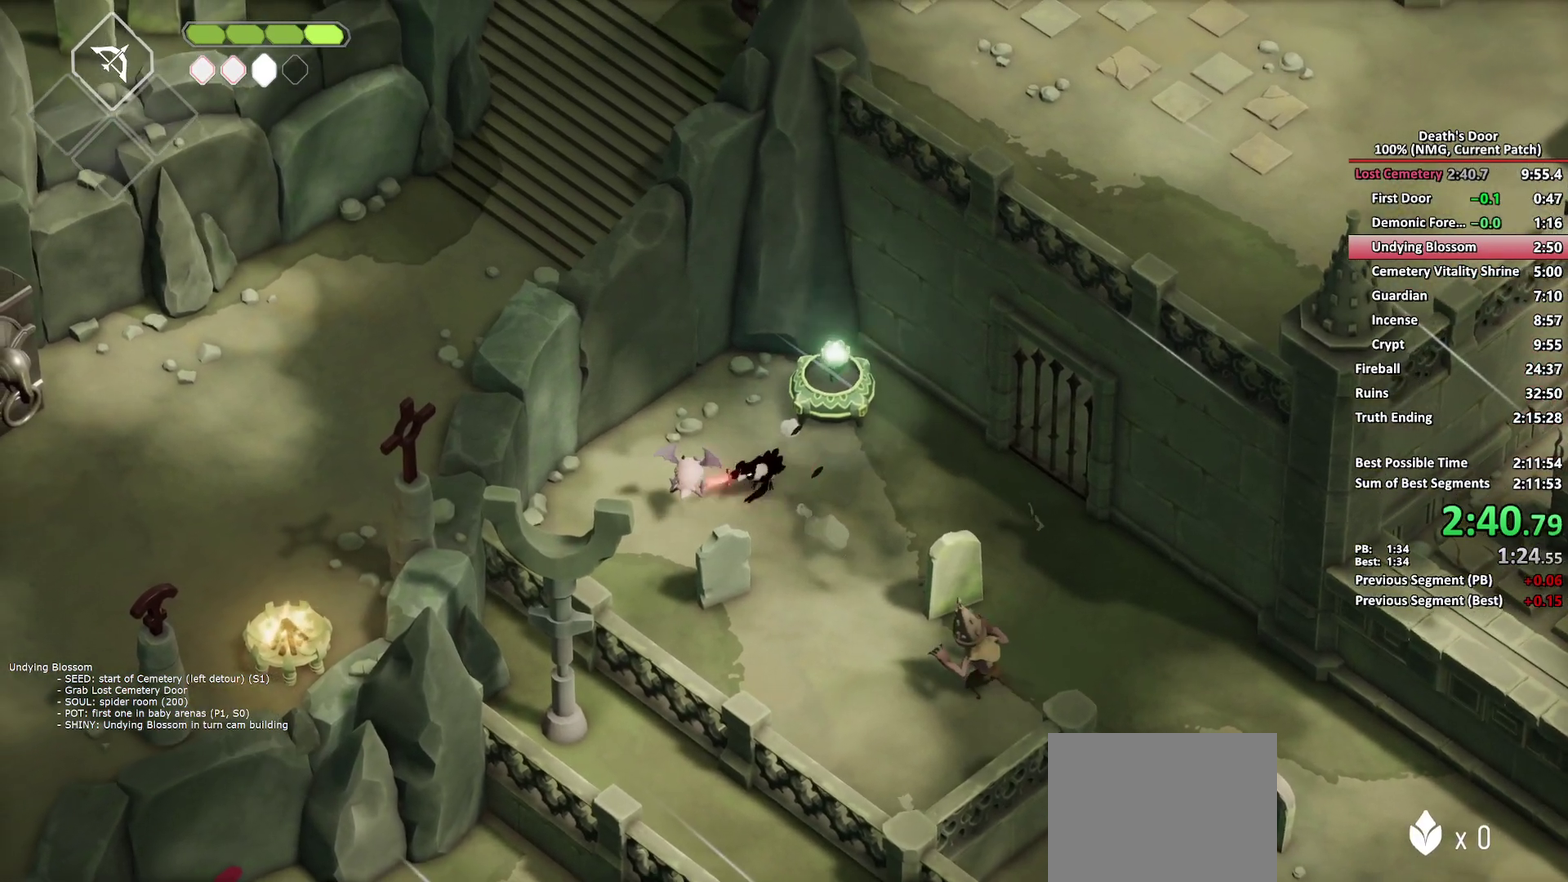
{"buttons": ["R2"], "left_stick": "down-right", "right_stick": "center", "events": [[33, "X", "up"], [83, "left_stick", "down-right"], [450, "R2", "down"]]}
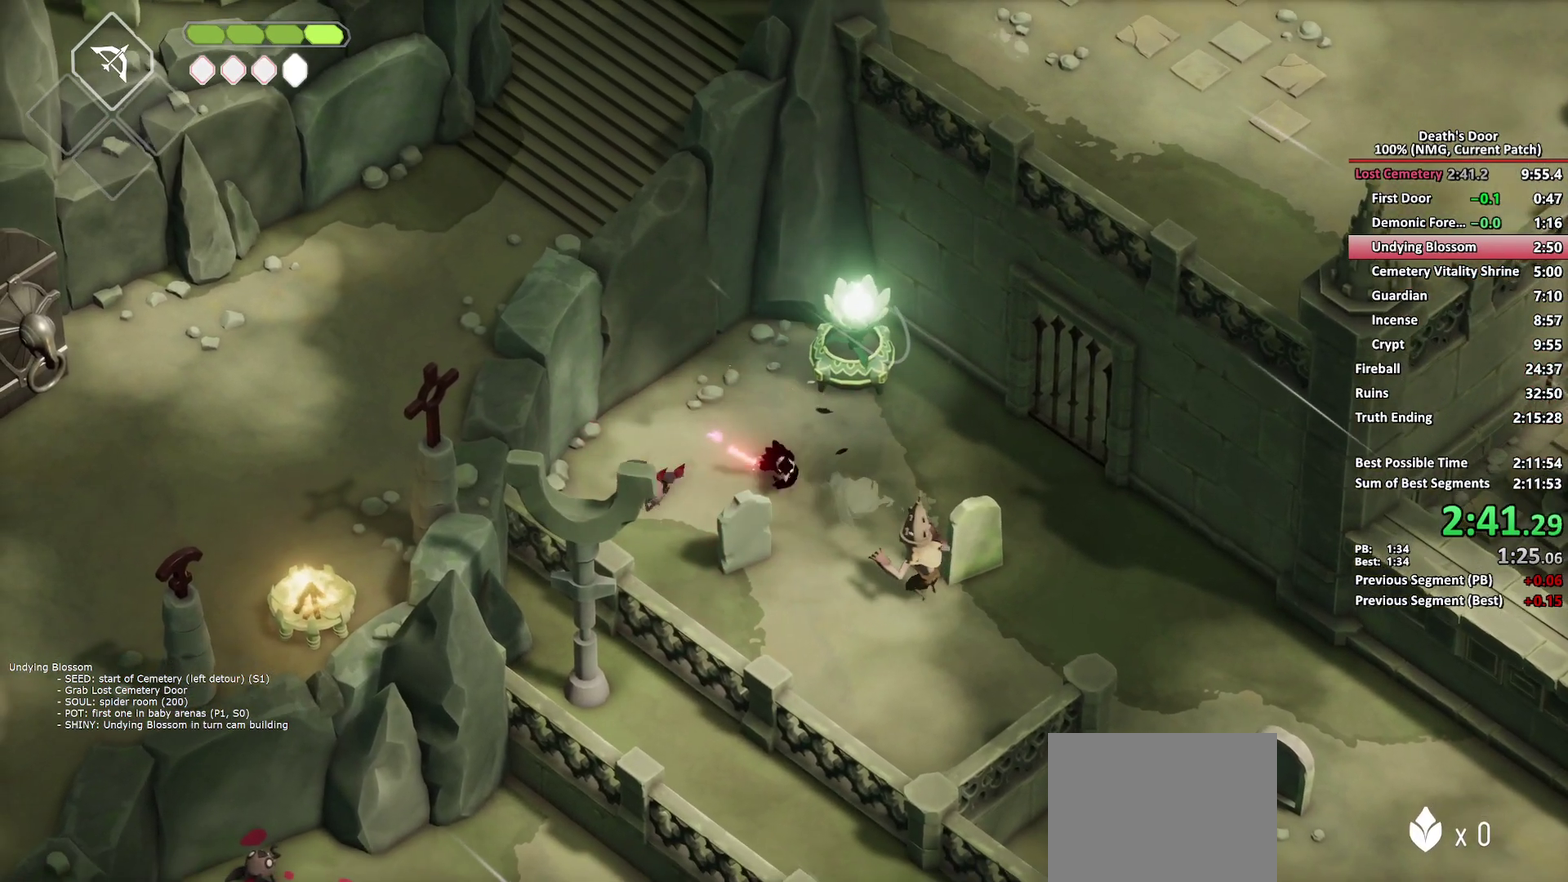
{"buttons": [], "left_stick": "down-right", "right_stick": "center", "events": [[50, "R2", "up"], [267, "X", "down"], [333, "X", "up"], [417, "X", "down"], [483, "X", "up"]]}
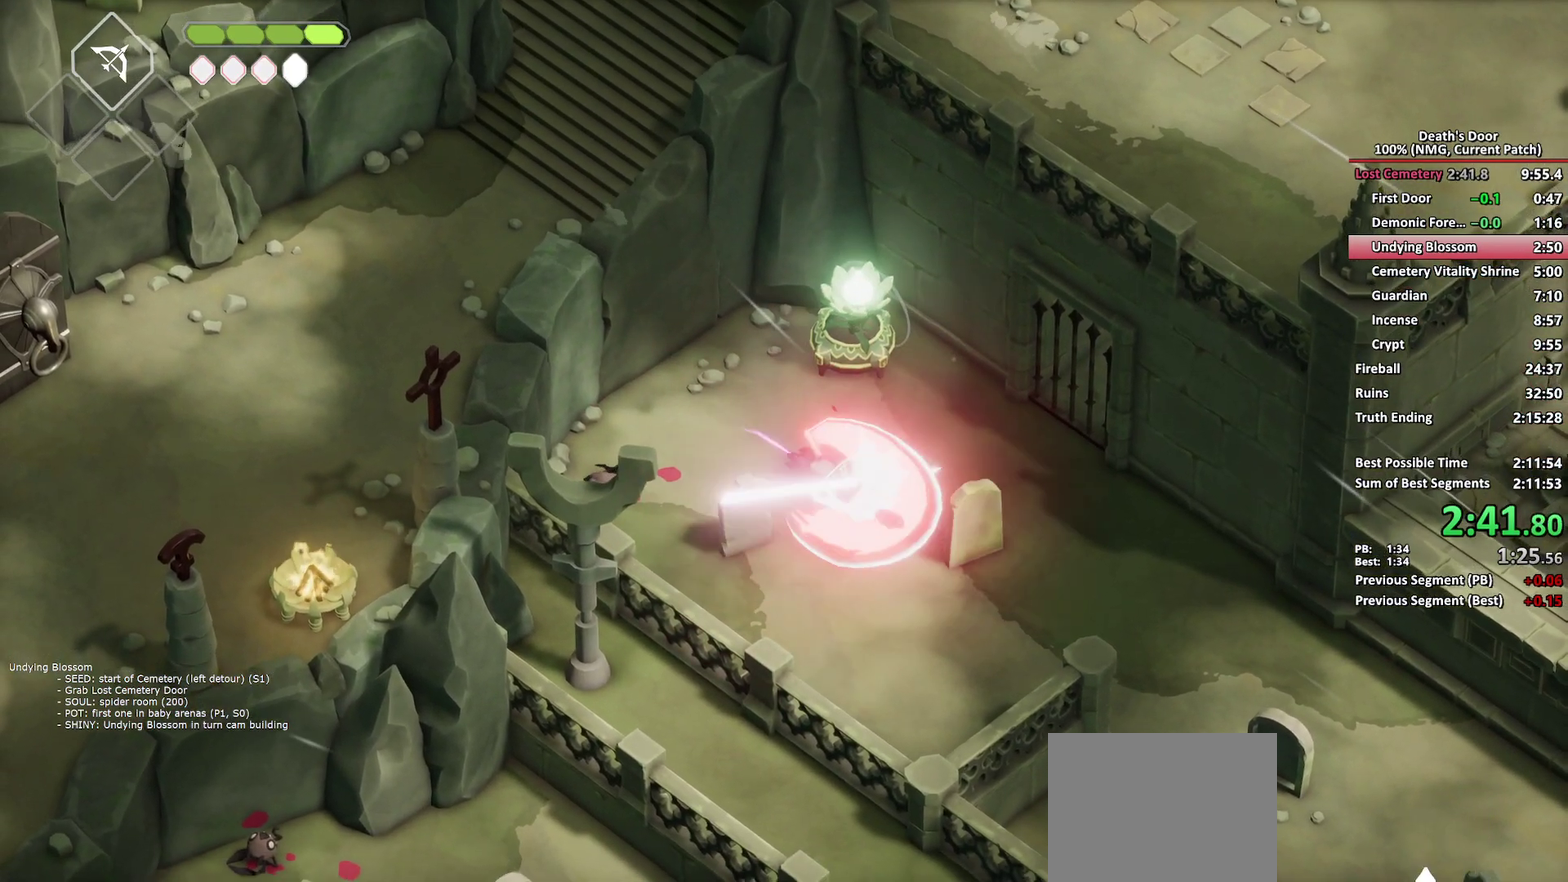
{"buttons": [], "left_stick": "down-right", "right_stick": "center", "events": [[67, "X", "down"], [133, "X", "up"], [217, "X", "down"], [317, "X", "up"]]}
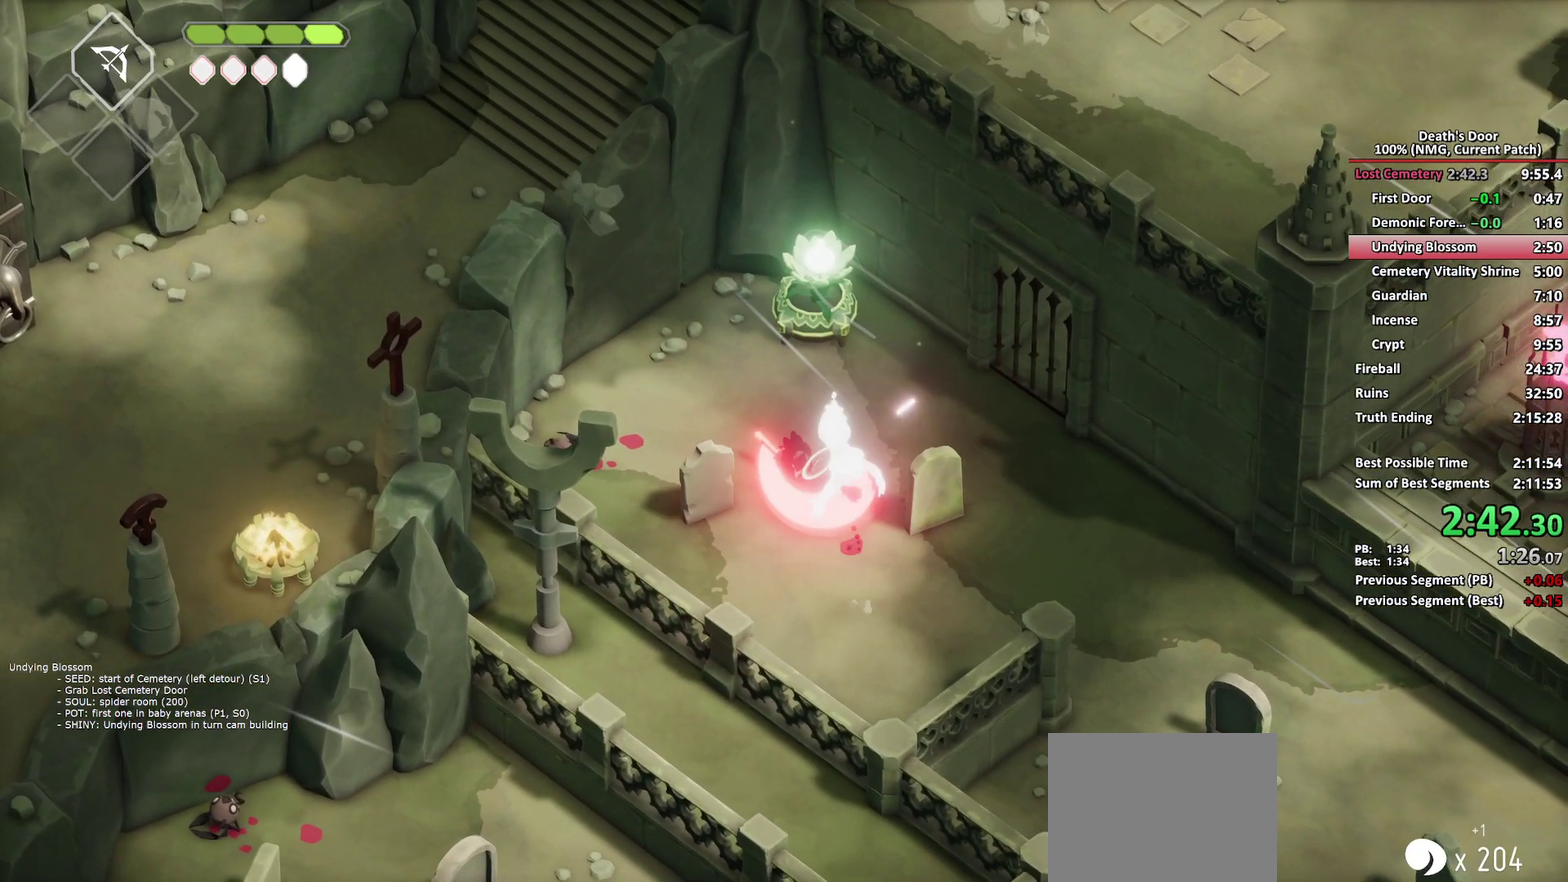
{"buttons": [], "left_stick": "down-right", "right_stick": "center", "events": [[50, "A", "down"], [133, "A", "up"], [200, "A", "down"], [333, "A", "up"]]}
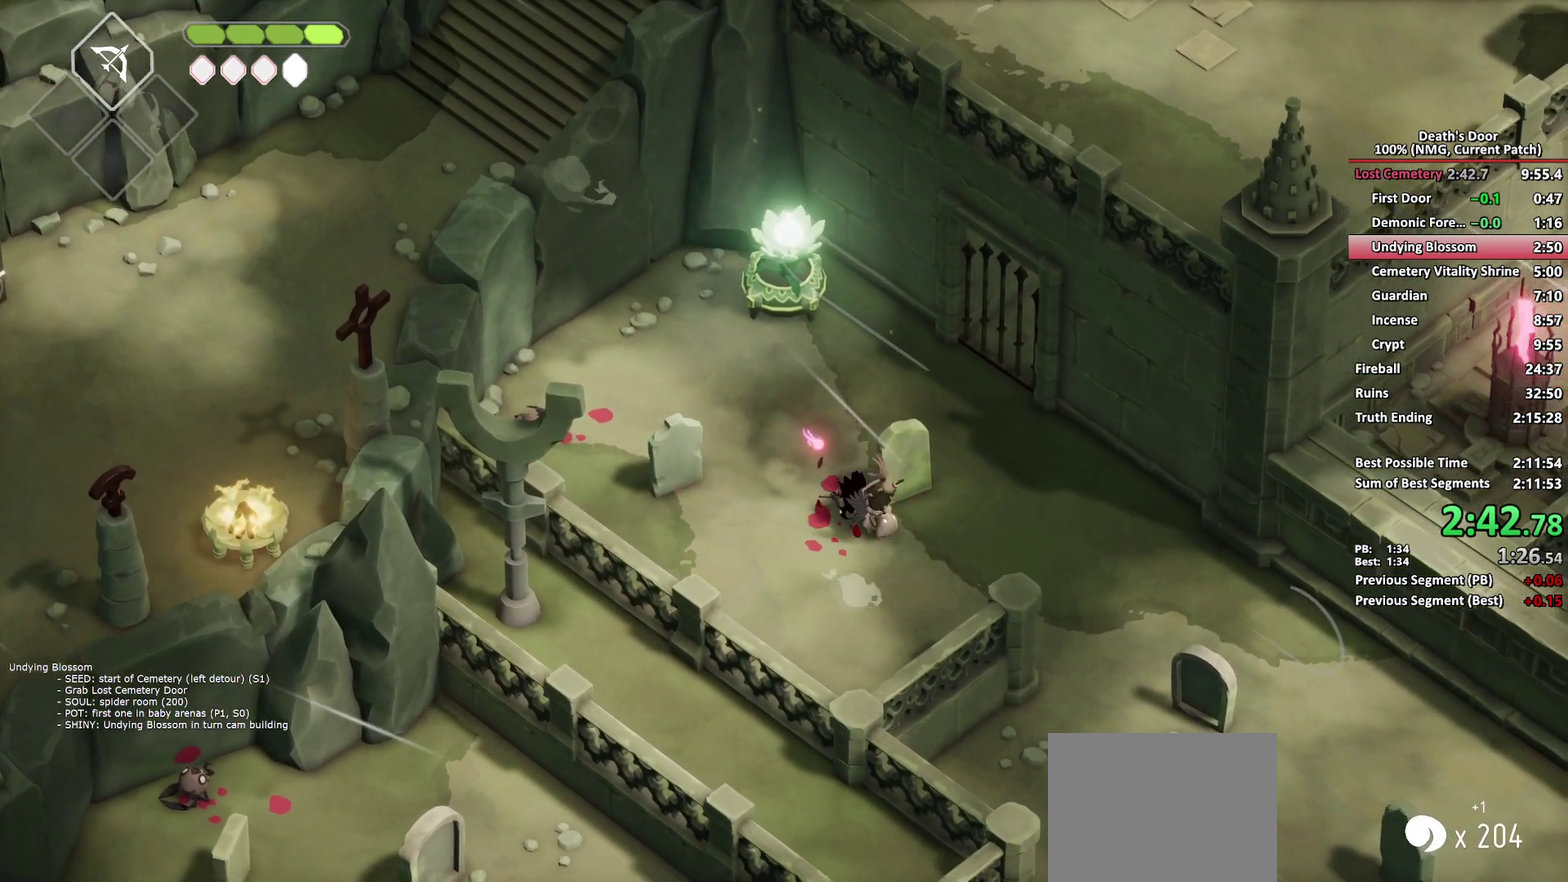
{"buttons": [], "left_stick": "down-right", "right_stick": "center", "events": []}
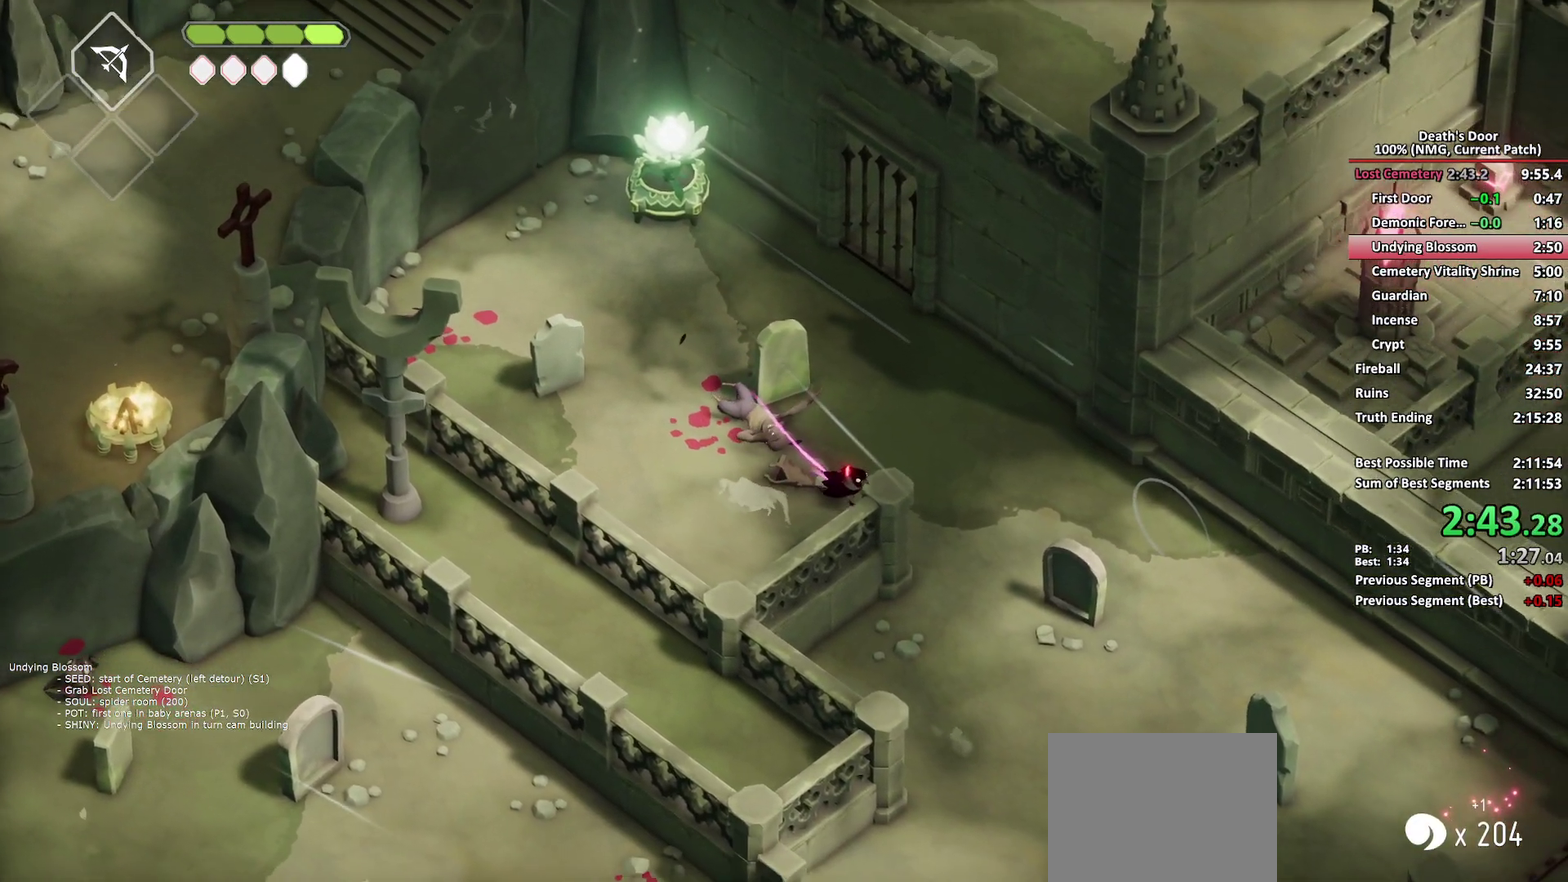
{"buttons": [], "left_stick": "down-right", "right_stick": "center", "events": [[100, "A", "down"], [200, "A", "up"]]}
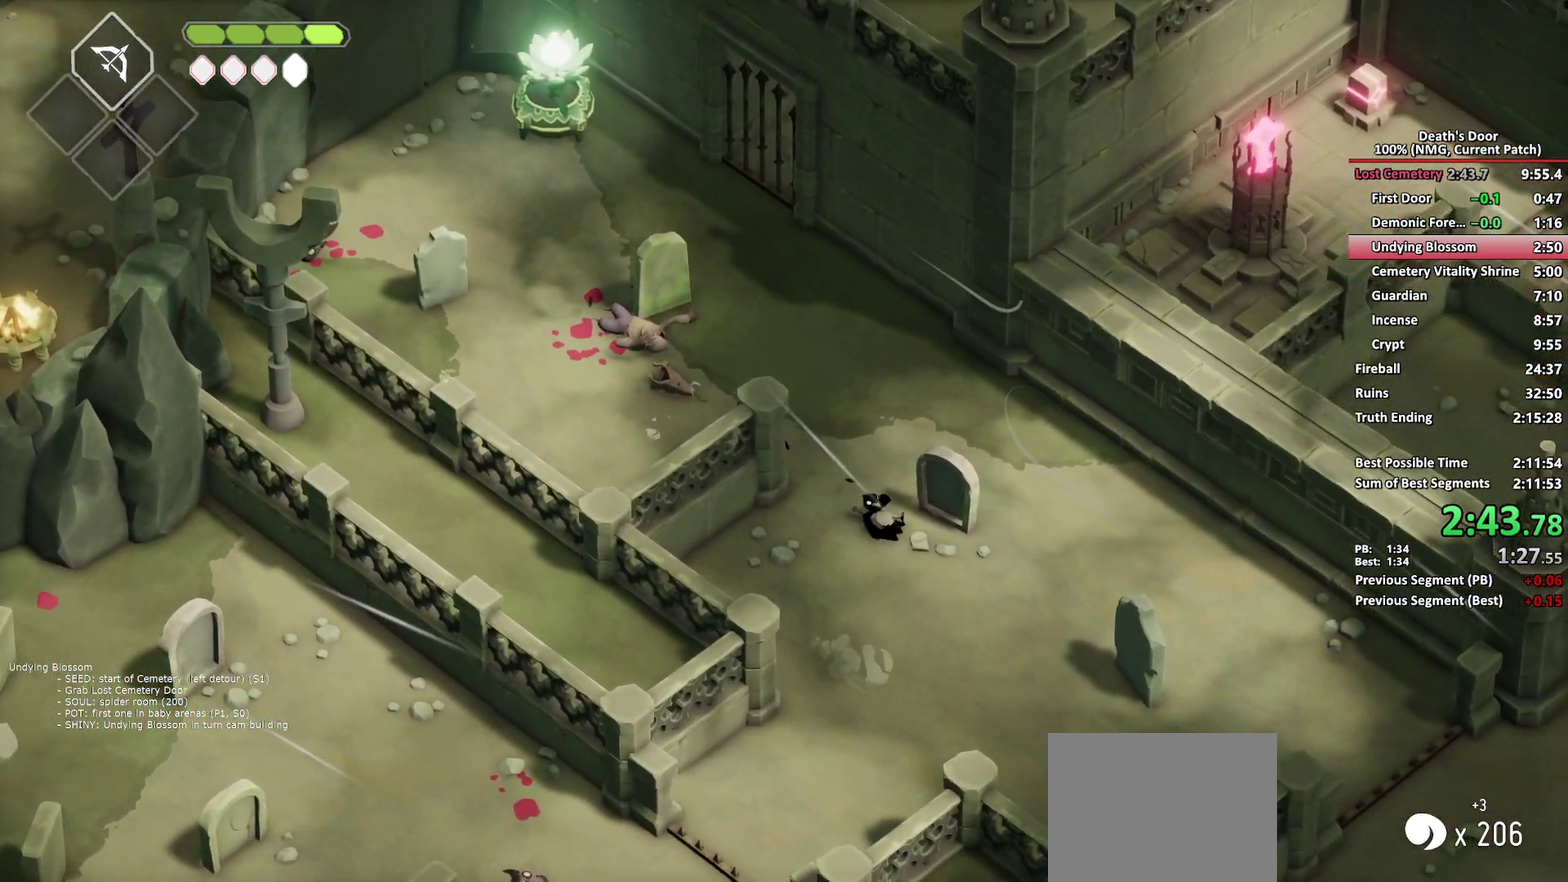
{"buttons": ["A"], "left_stick": "right", "right_stick": "center", "events": [[400, "left_stick", "right"], [417, "A", "down"]]}
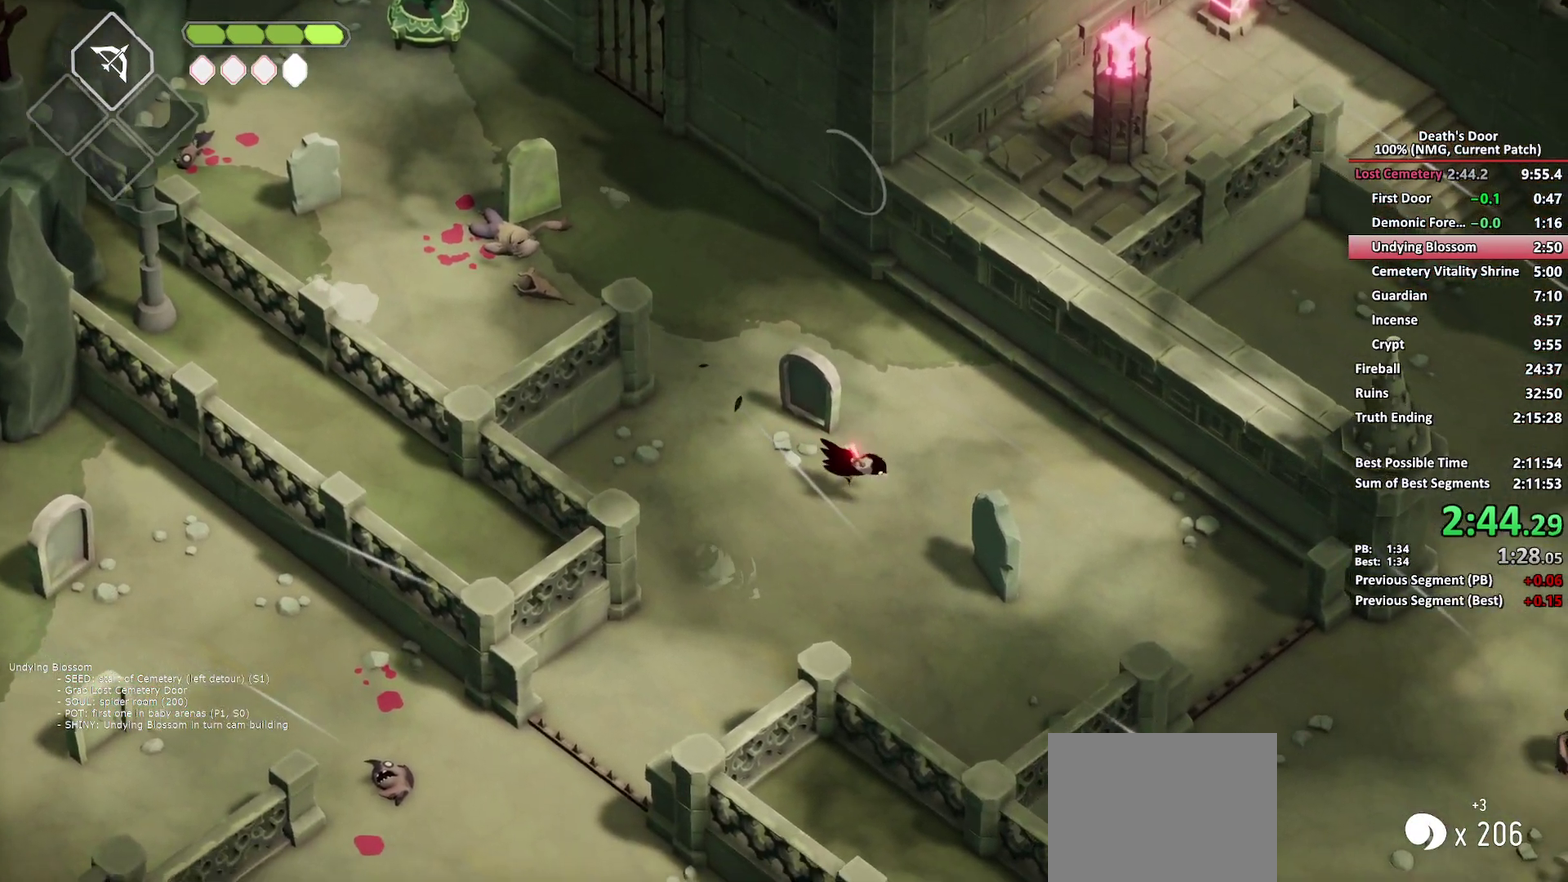
{"buttons": [], "left_stick": "down-right", "right_stick": "center", "events": [[17, "A", "up"], [167, "left_stick", "down-right"]]}
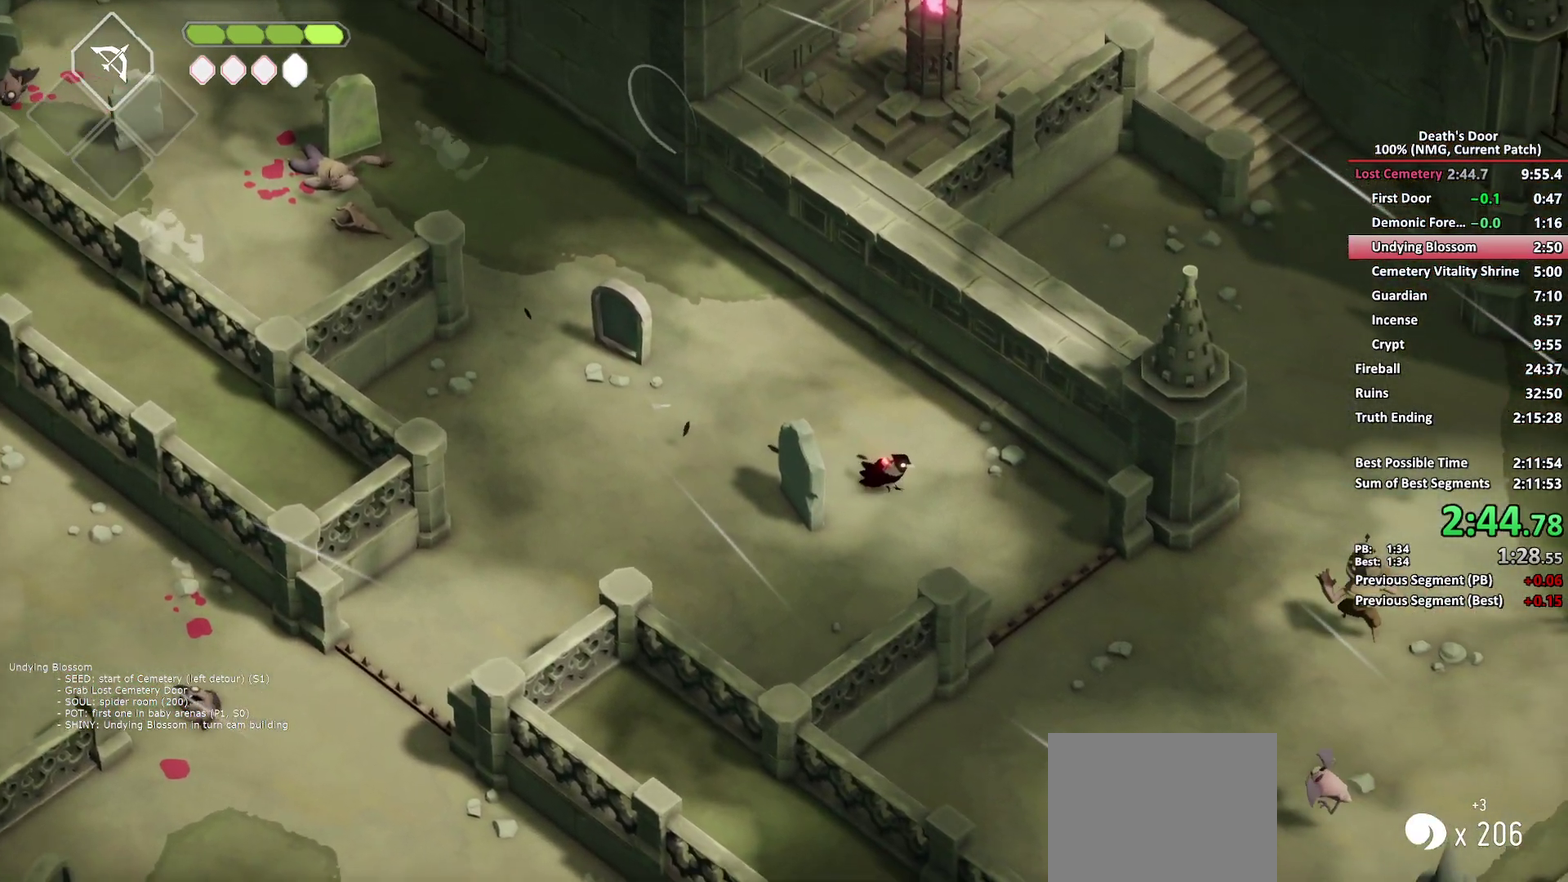
{"buttons": ["R2"], "left_stick": "right", "right_stick": "center", "events": [[233, "A", "down"], [267, "left_stick", "right"], [333, "A", "up"], [467, "R2", "down"]]}
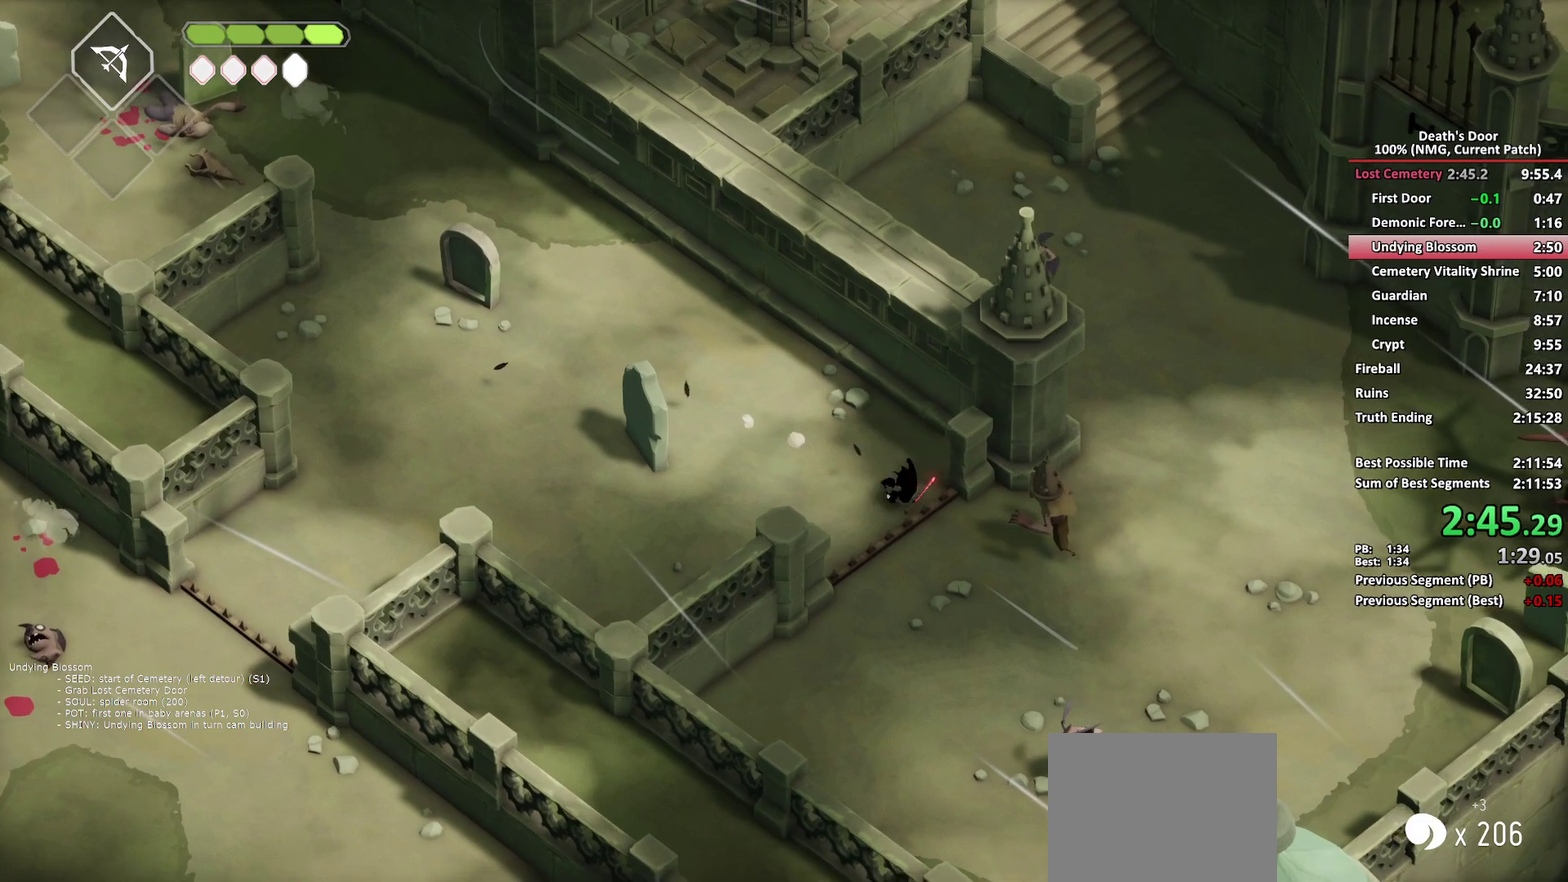
{"buttons": [], "left_stick": "down-right", "right_stick": "center", "events": [[100, "R2", "up"], [233, "left_stick", "down-right"], [250, "X", "down"], [333, "X", "up"], [417, "X", "down"], [500, "X", "up"]]}
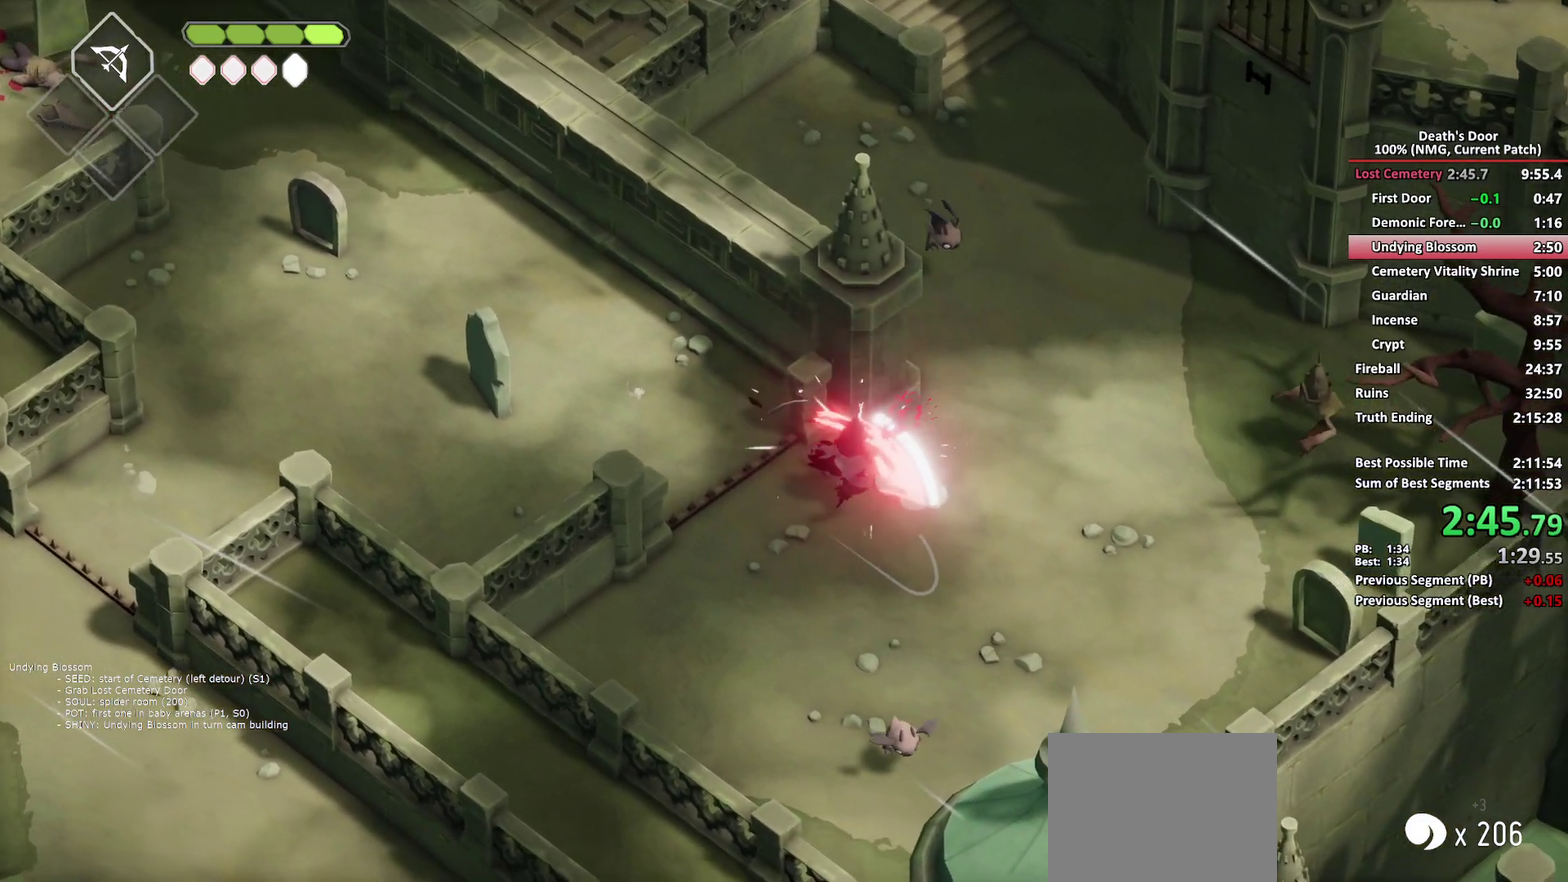
{"buttons": [], "left_stick": "down", "right_stick": "center", "events": [[83, "X", "down"], [167, "X", "up"], [217, "X", "down"], [350, "X", "up"], [383, "left_stick", "down"]]}
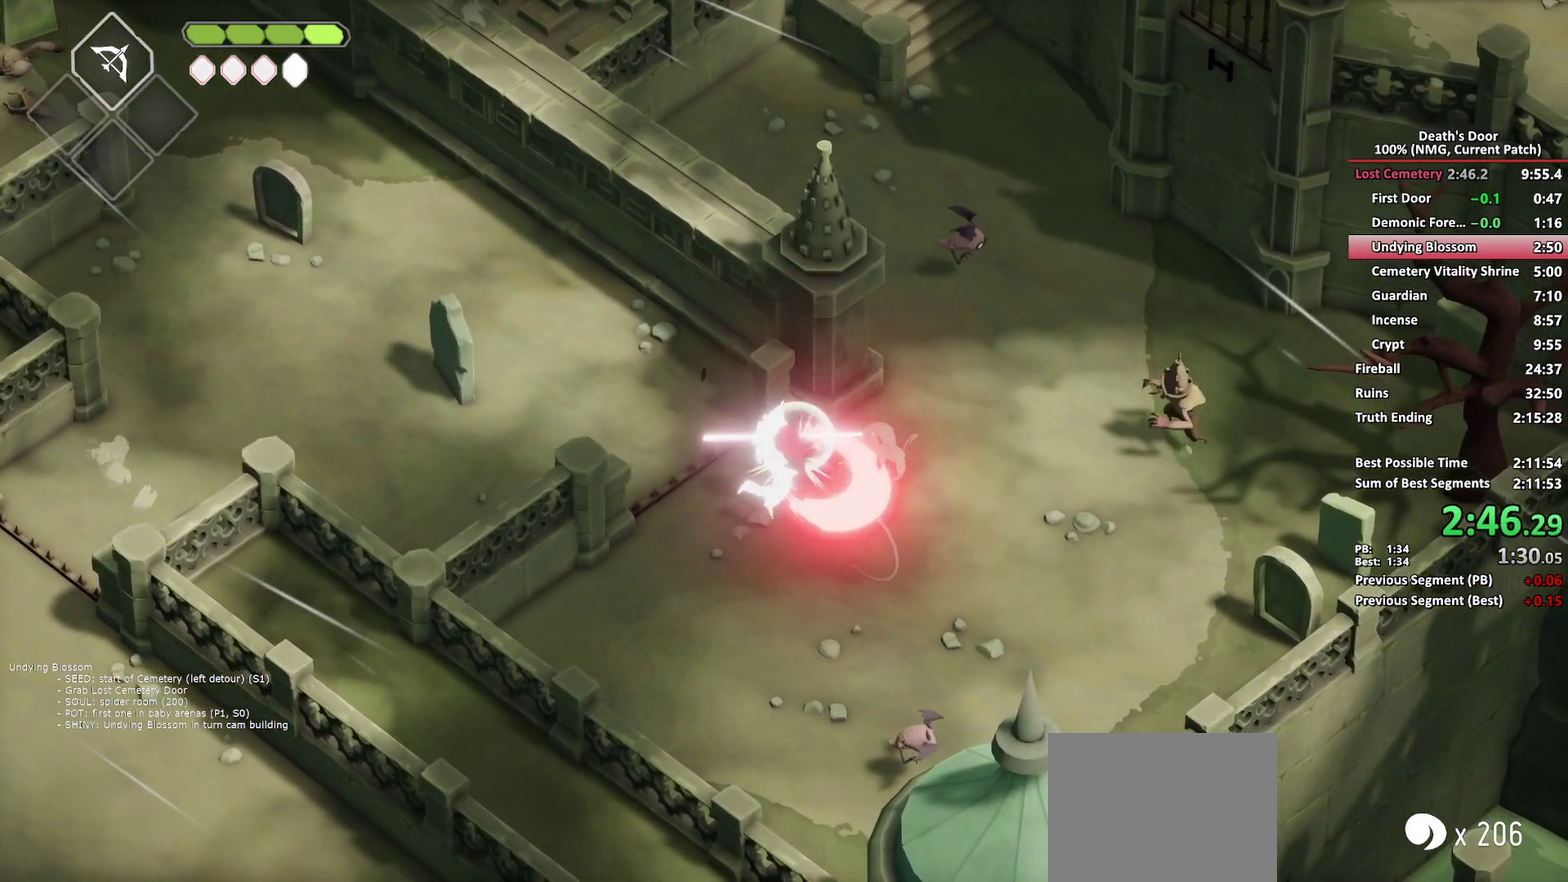
{"buttons": [], "left_stick": "down-right", "right_stick": "center", "events": [[150, "A", "down"], [267, "A", "up"], [283, "left_stick", "down-right"], [333, "A", "down"], [467, "A", "up"]]}
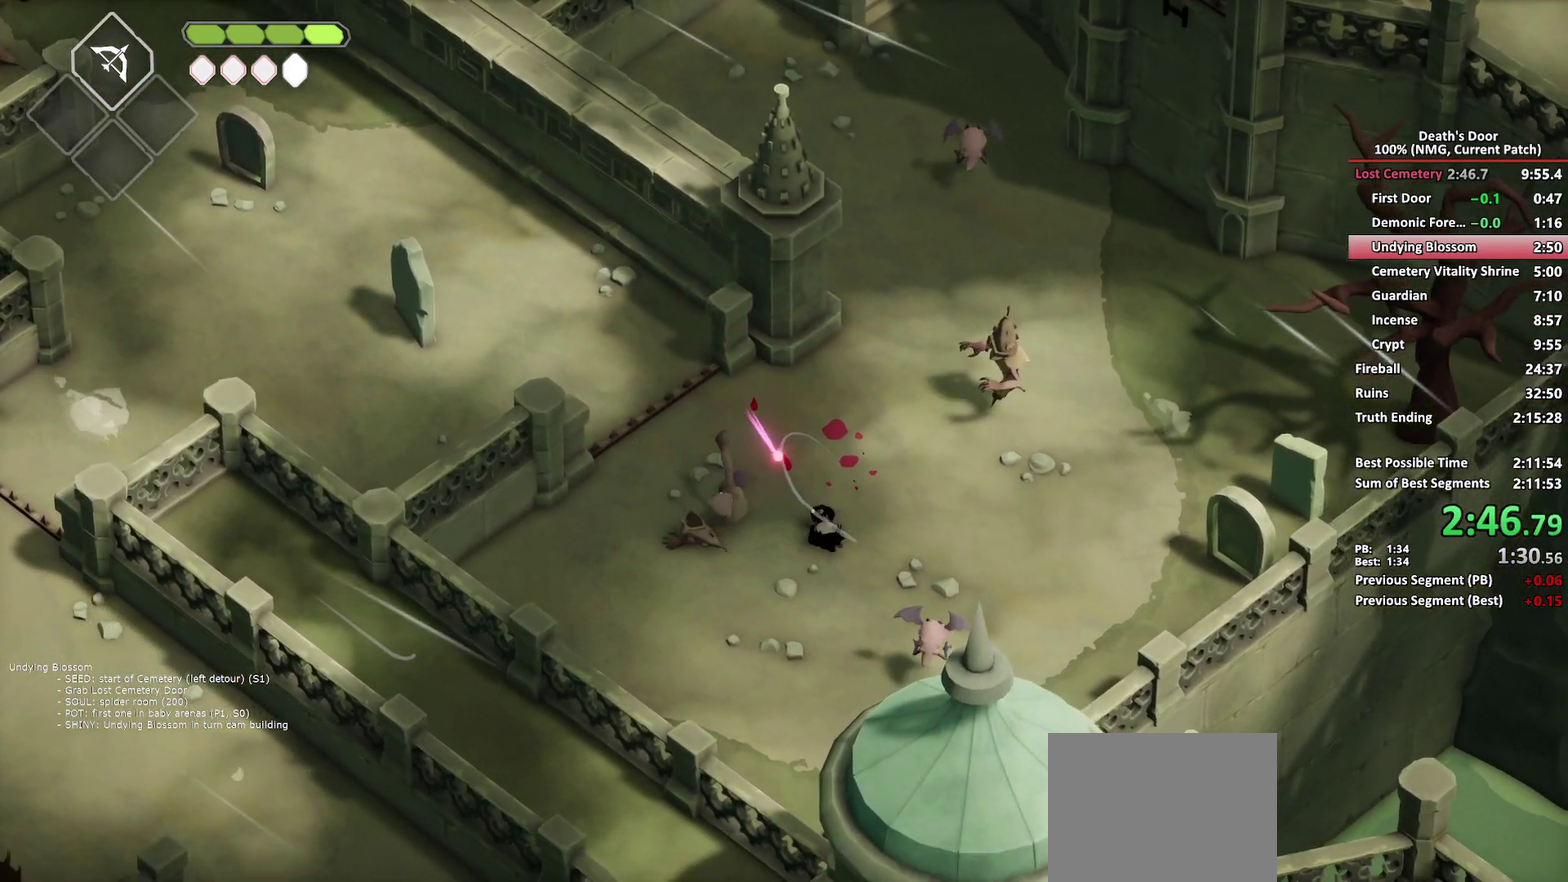
{"buttons": [], "left_stick": "down-right", "right_stick": "center", "events": [[150, "X", "down"], [300, "X", "up"]]}
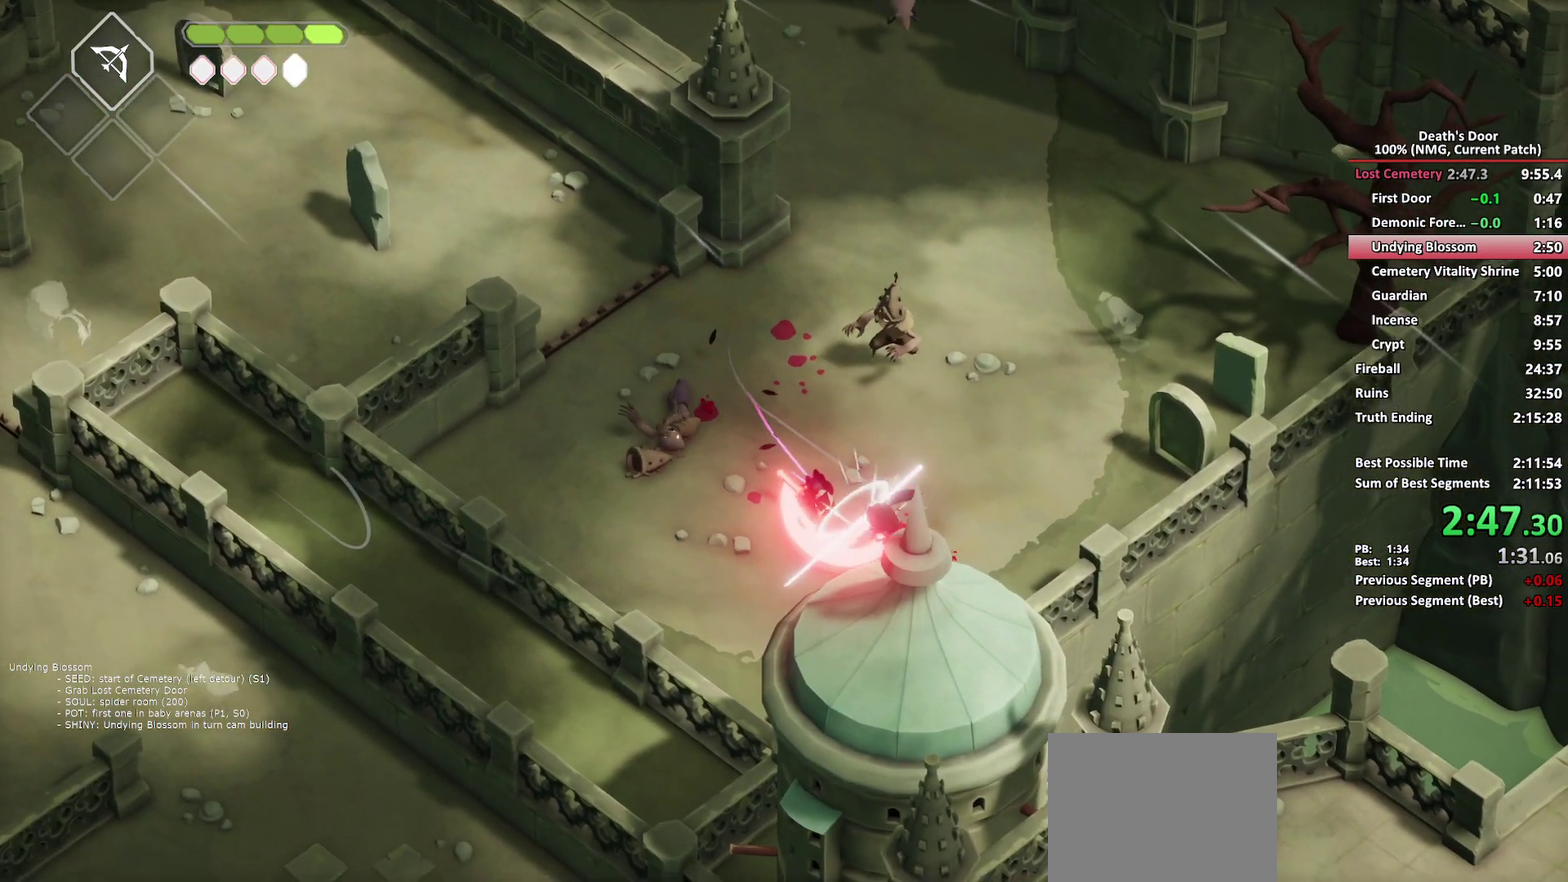
{"buttons": ["A"], "left_stick": "down-left", "right_stick": "center", "events": [[33, "left_stick", "down"], [67, "A", "down"], [183, "A", "up"], [233, "A", "down"], [350, "A", "up"], [400, "A", "down"], [467, "left_stick", "down-left"]]}
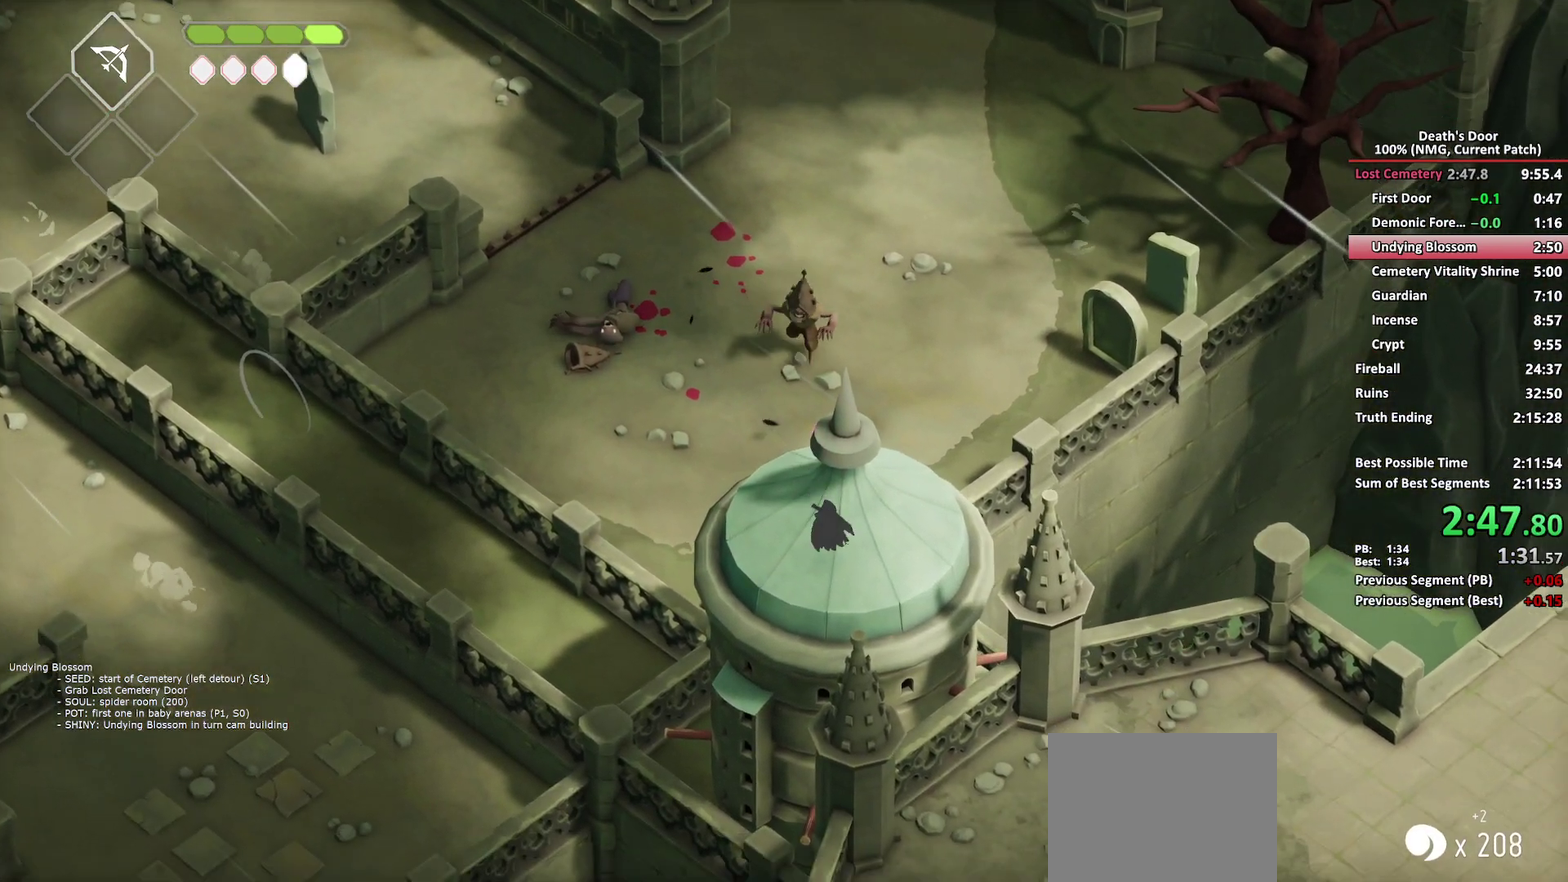
{"buttons": [], "left_stick": "down-right", "right_stick": "center", "events": [[33, "A", "up"], [317, "left_stick", "down"], [367, "left_stick", "down-right"]]}
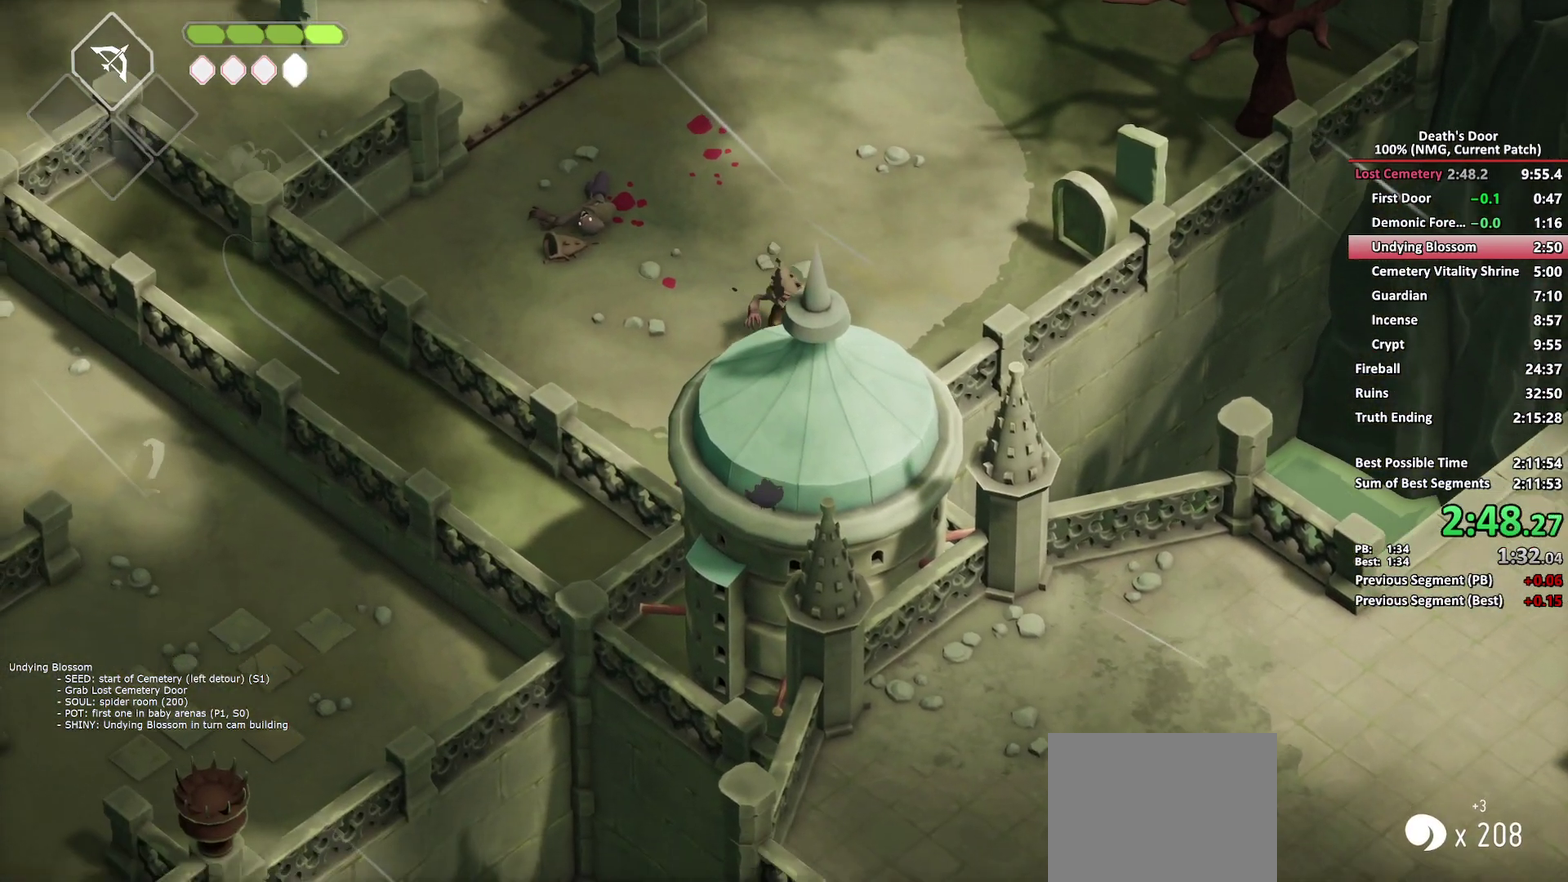
{"buttons": [], "left_stick": "down", "right_stick": "center", "events": [[450, "left_stick", "down"]]}
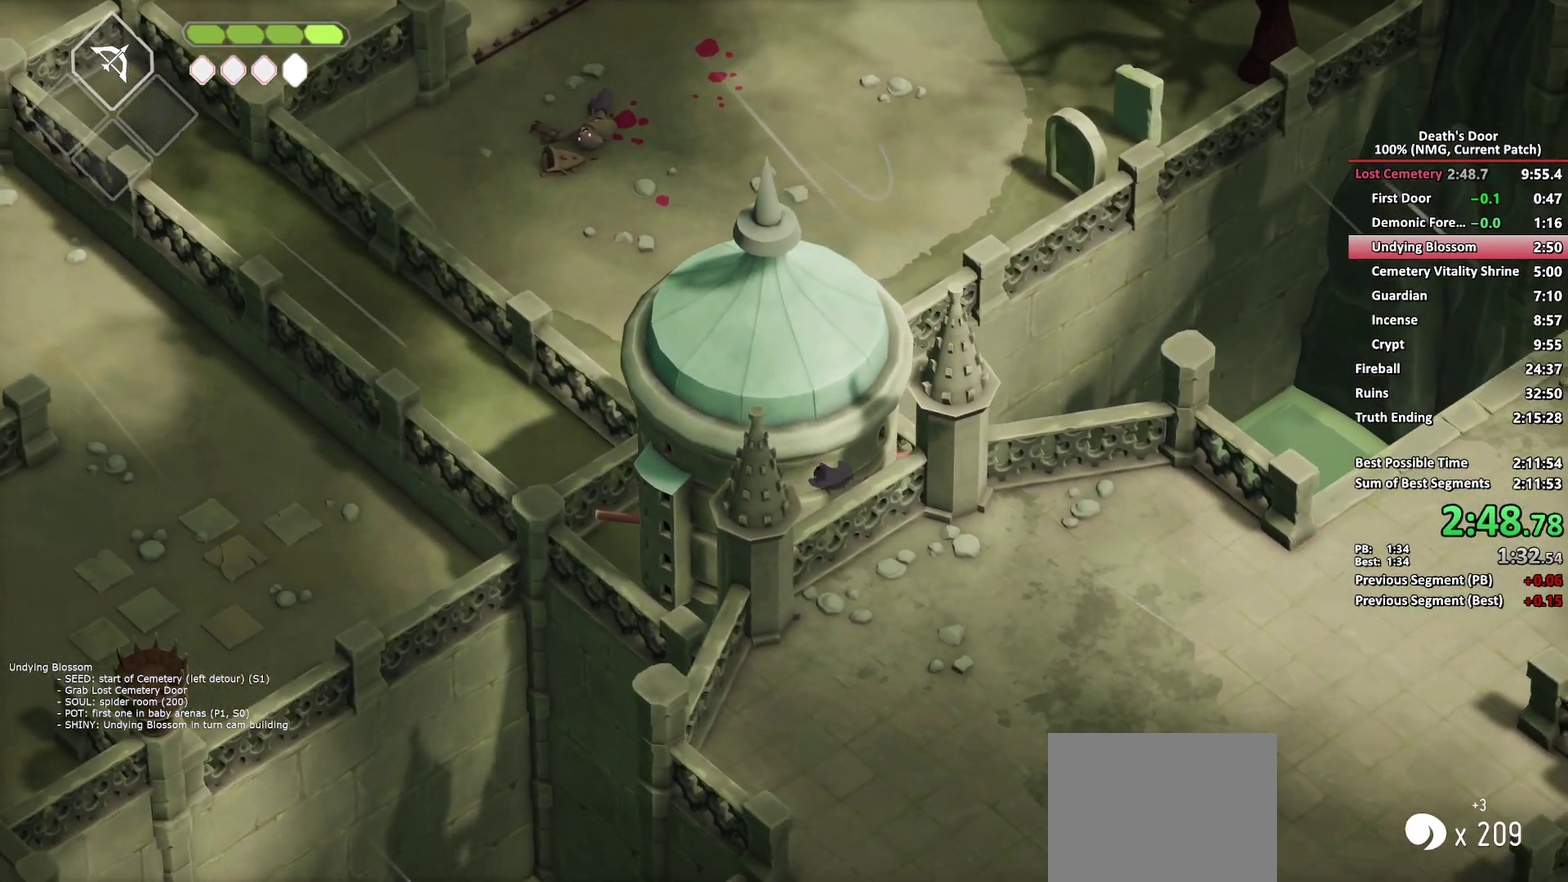
{"buttons": [], "left_stick": "left", "right_stick": "center", "events": [[33, "left_stick", "down-left"], [200, "left_stick", "left"]]}
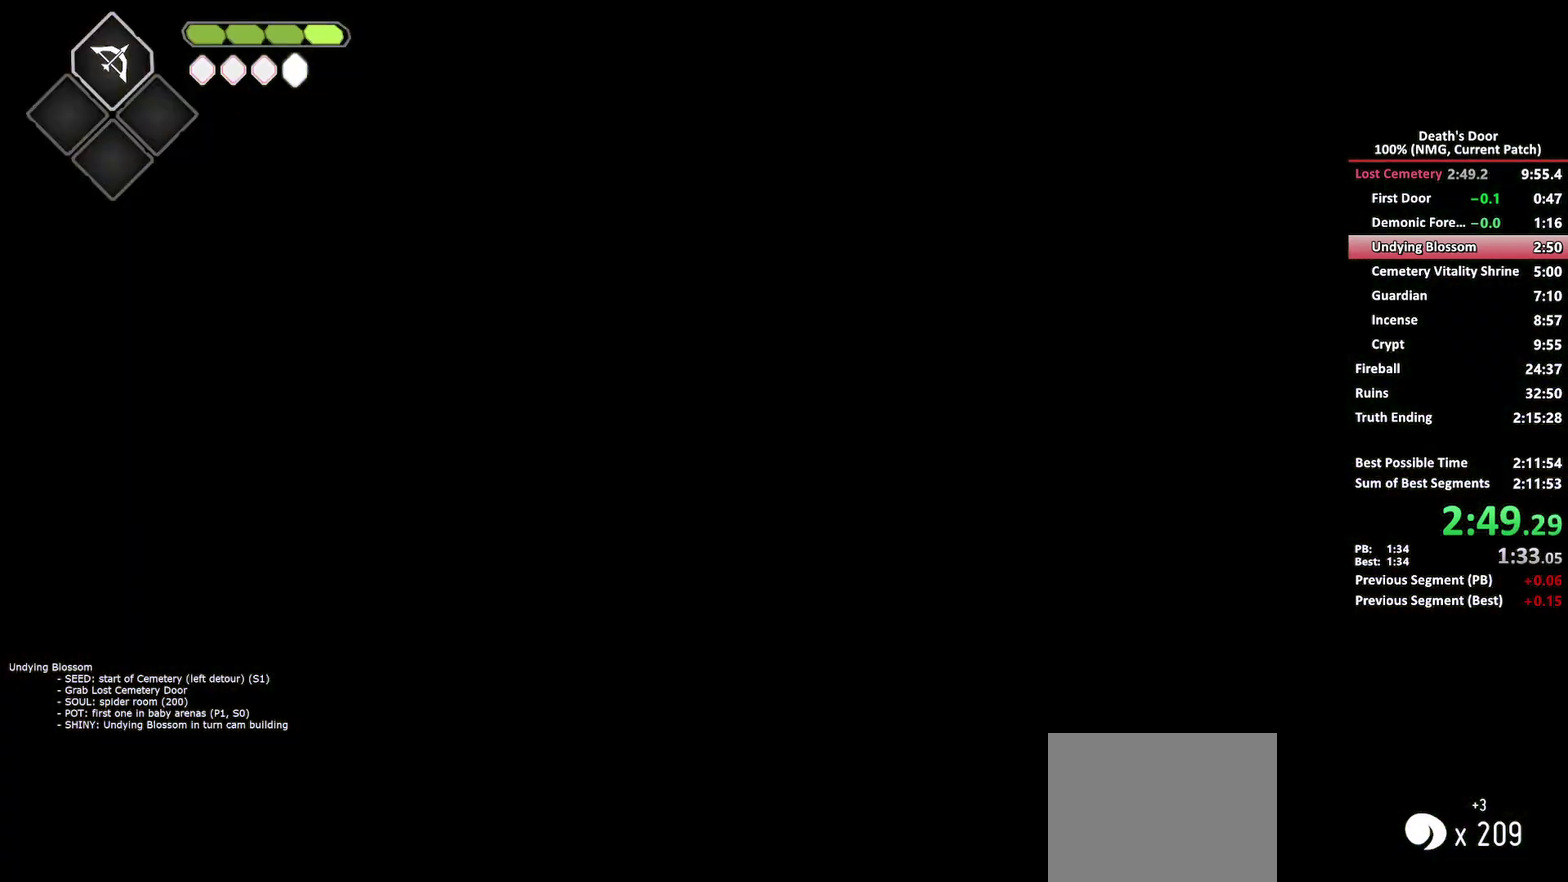
{"buttons": ["Y"], "left_stick": "up", "right_stick": "center", "events": [[117, "left_stick", "up-left"], [367, "left_stick", "up"], [483, "Y", "down"]]}
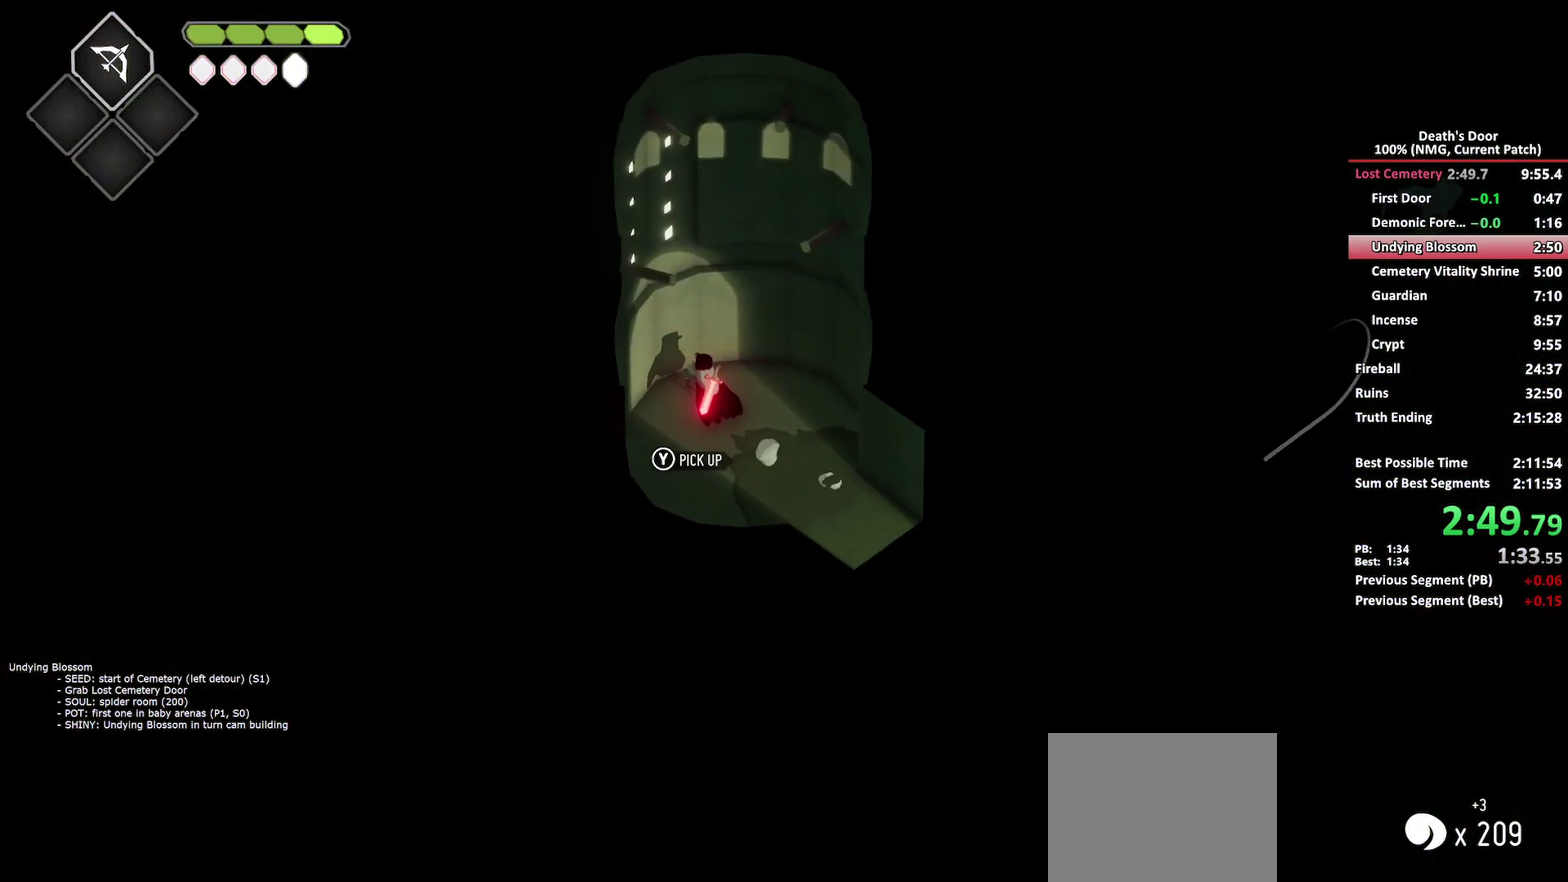
{"buttons": [], "left_stick": "down-right", "right_stick": "center", "events": [[17, "left_stick", "down-right"], [67, "Y", "up"], [117, "X", "down"], [183, "X", "up"], [250, "A", "down"], [350, "A", "up"], [400, "A", "down"], [483, "A", "up"]]}
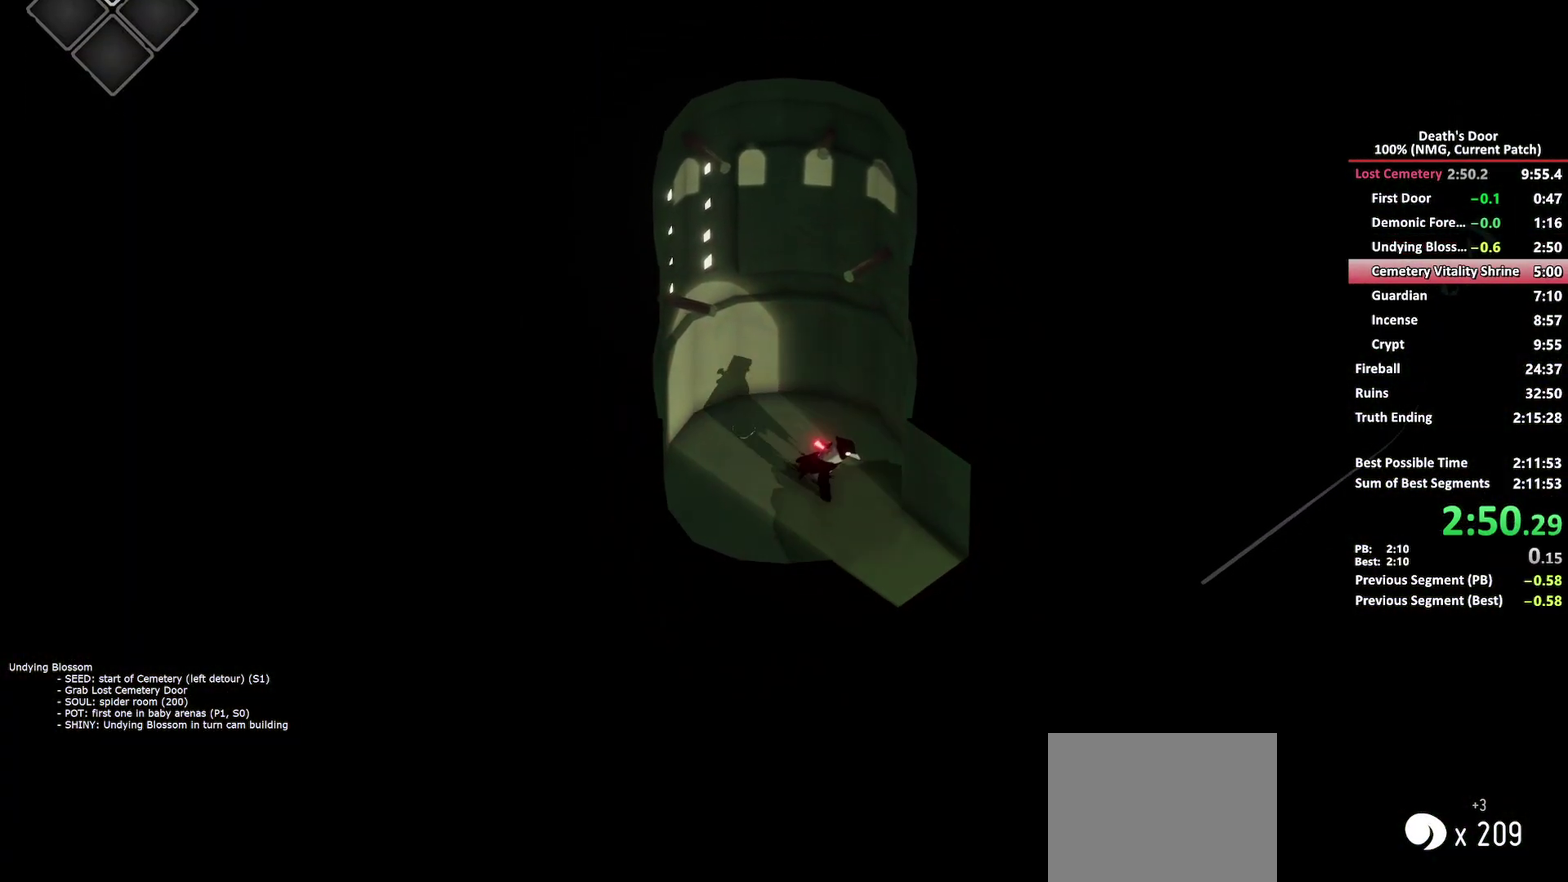
{"buttons": [], "left_stick": "down-right", "right_stick": "center", "events": [[33, "A", "down"], [133, "A", "up"], [183, "A", "down"], [450, "A", "up"]]}
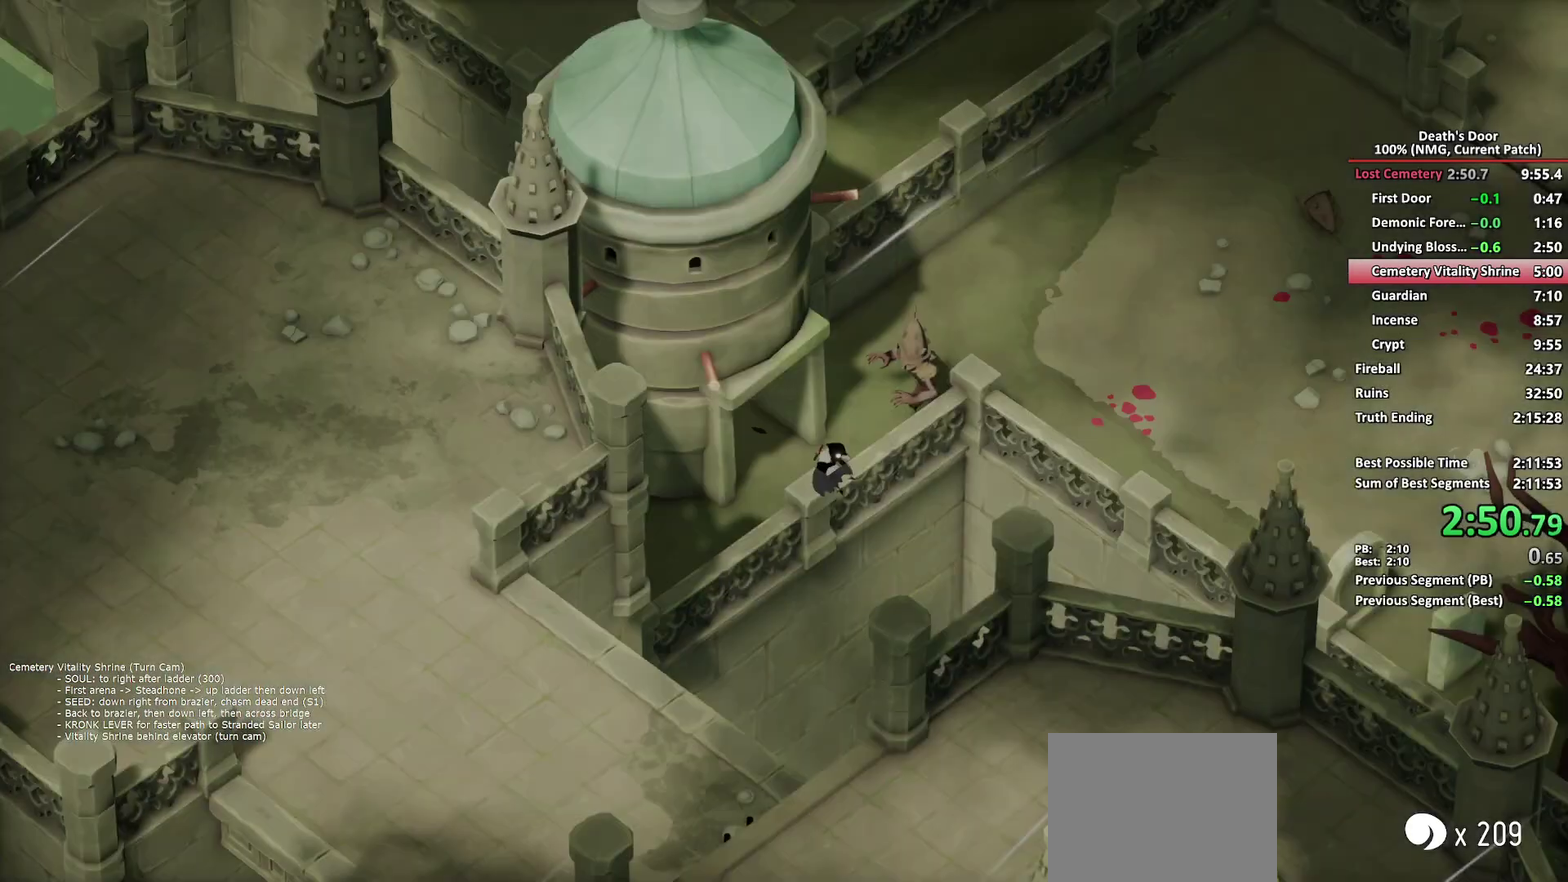
{"buttons": ["R2"], "left_stick": "up-right", "right_stick": "center", "events": [[67, "left_stick", "right"], [217, "left_stick", "up-right"], [500, "R2", "down"]]}
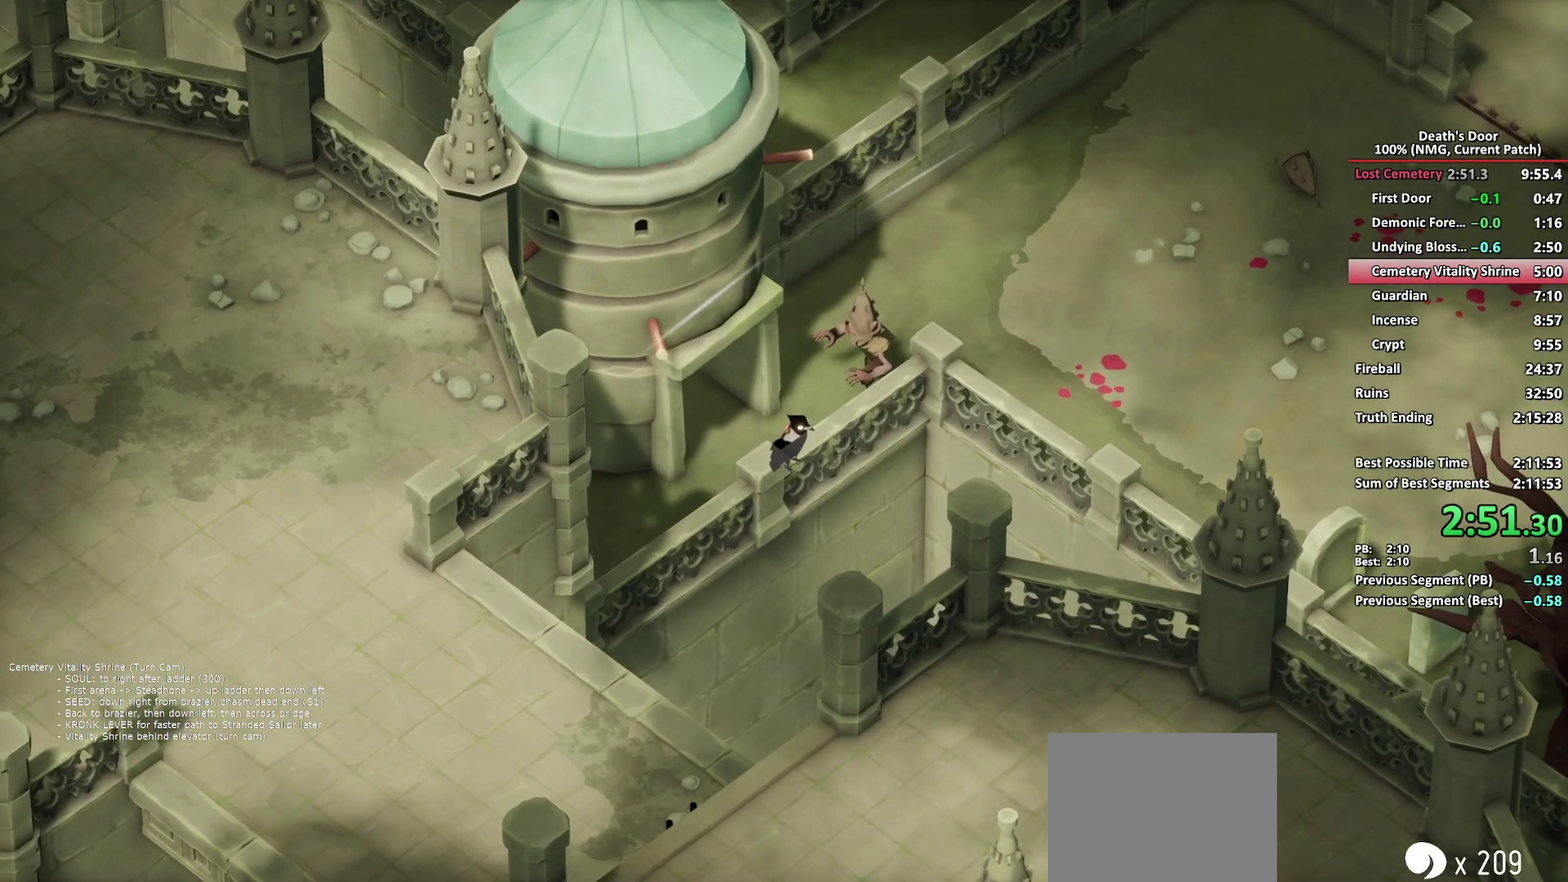
{"buttons": ["R2"], "left_stick": "up-right", "right_stick": "center", "events": [[250, "R2", "up"], [317, "R2", "down"]]}
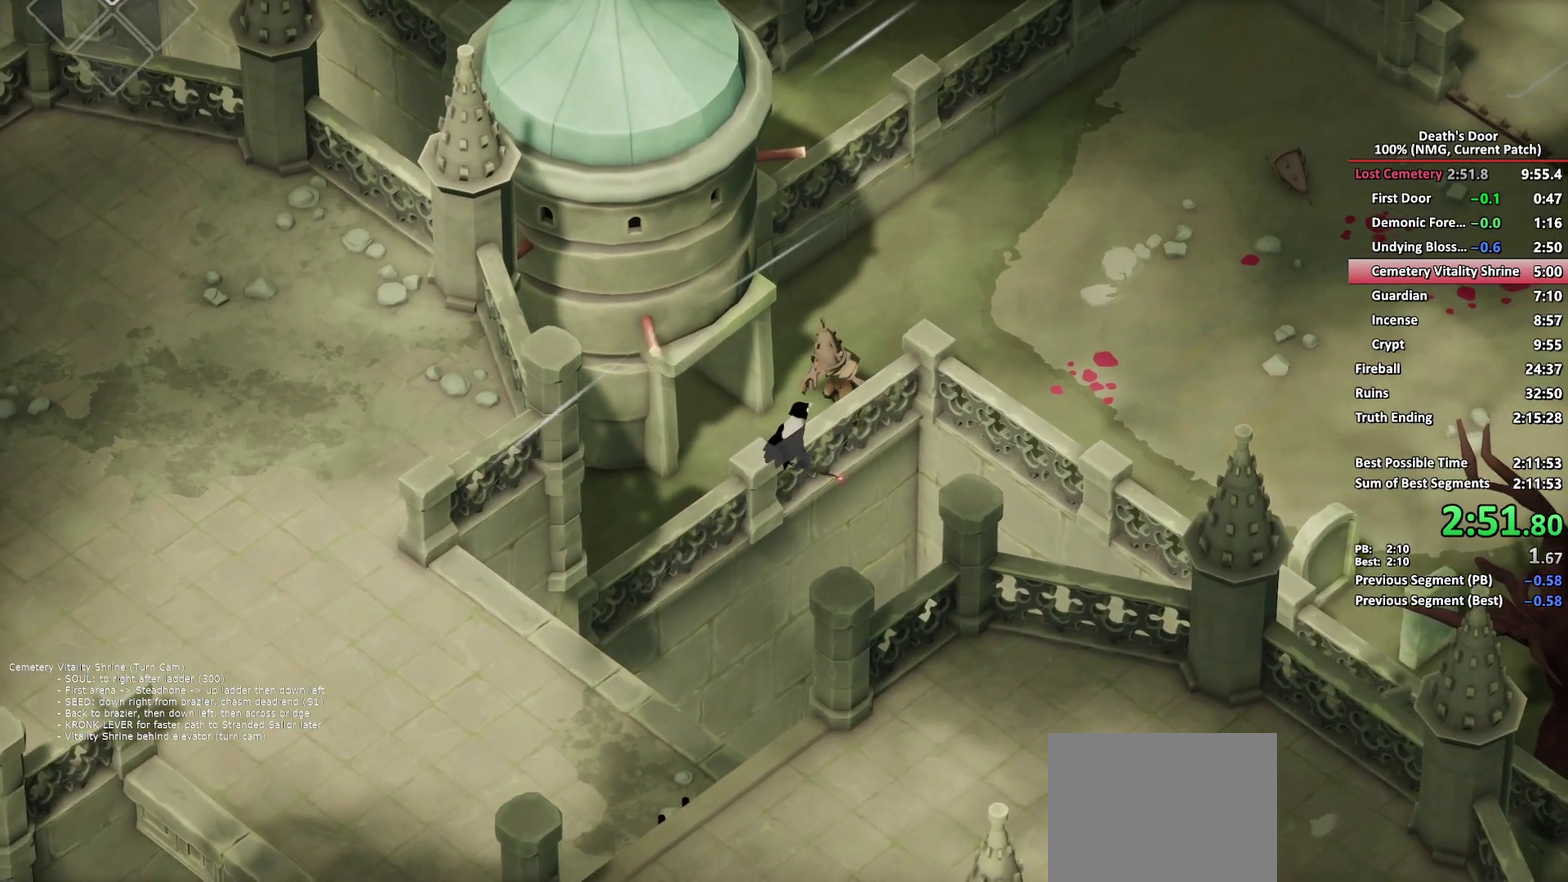
{"buttons": ["X"], "left_stick": "up-right", "right_stick": "center", "events": [[33, "R2", "up"], [183, "X", "down"], [283, "X", "up"], [350, "X", "down"], [433, "X", "up"], [500, "X", "down"]]}
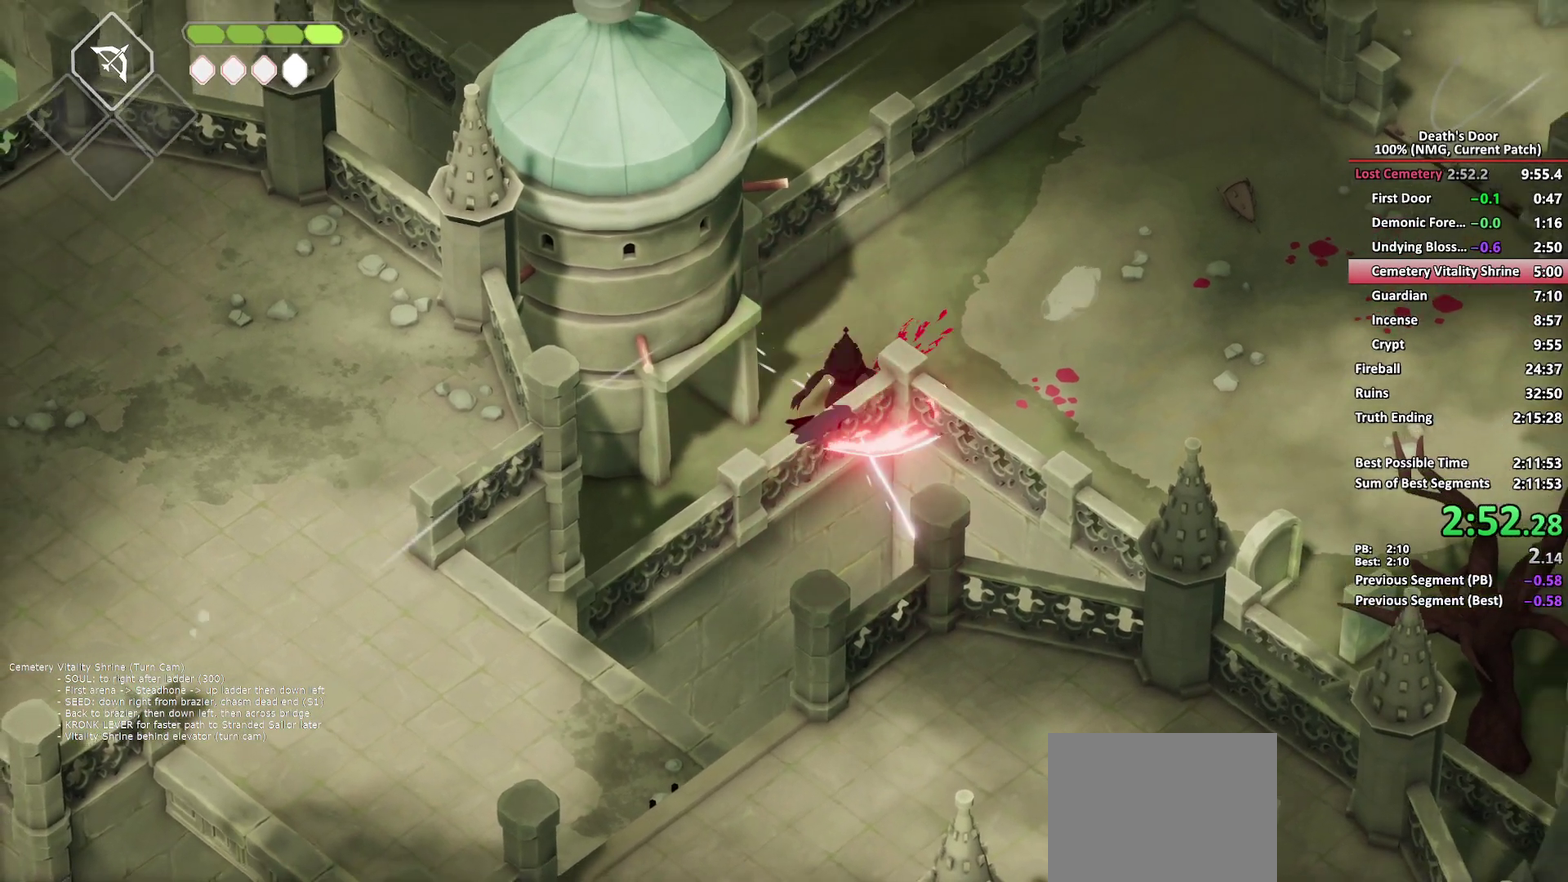
{"buttons": ["A"], "left_stick": "up-right", "right_stick": "center", "events": [[250, "X", "up"], [483, "A", "down"]]}
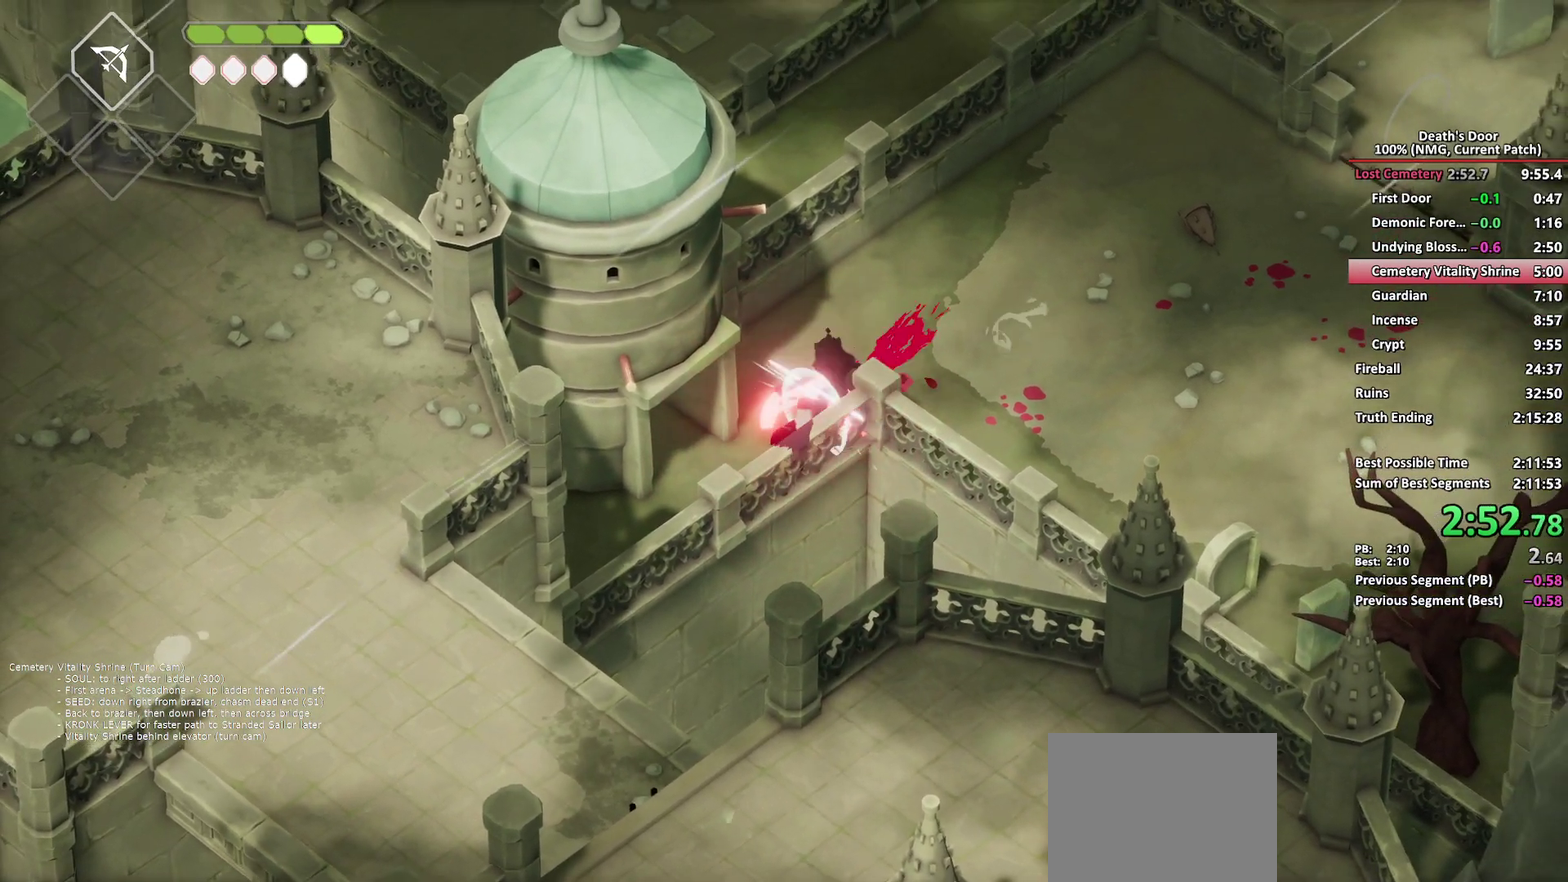
{"buttons": ["A"], "left_stick": "right", "right_stick": "center", "events": [[83, "A", "up"], [150, "A", "down"], [200, "left_stick", "right"], [267, "A", "up"], [333, "A", "down"], [417, "A", "up"], [467, "A", "down"]]}
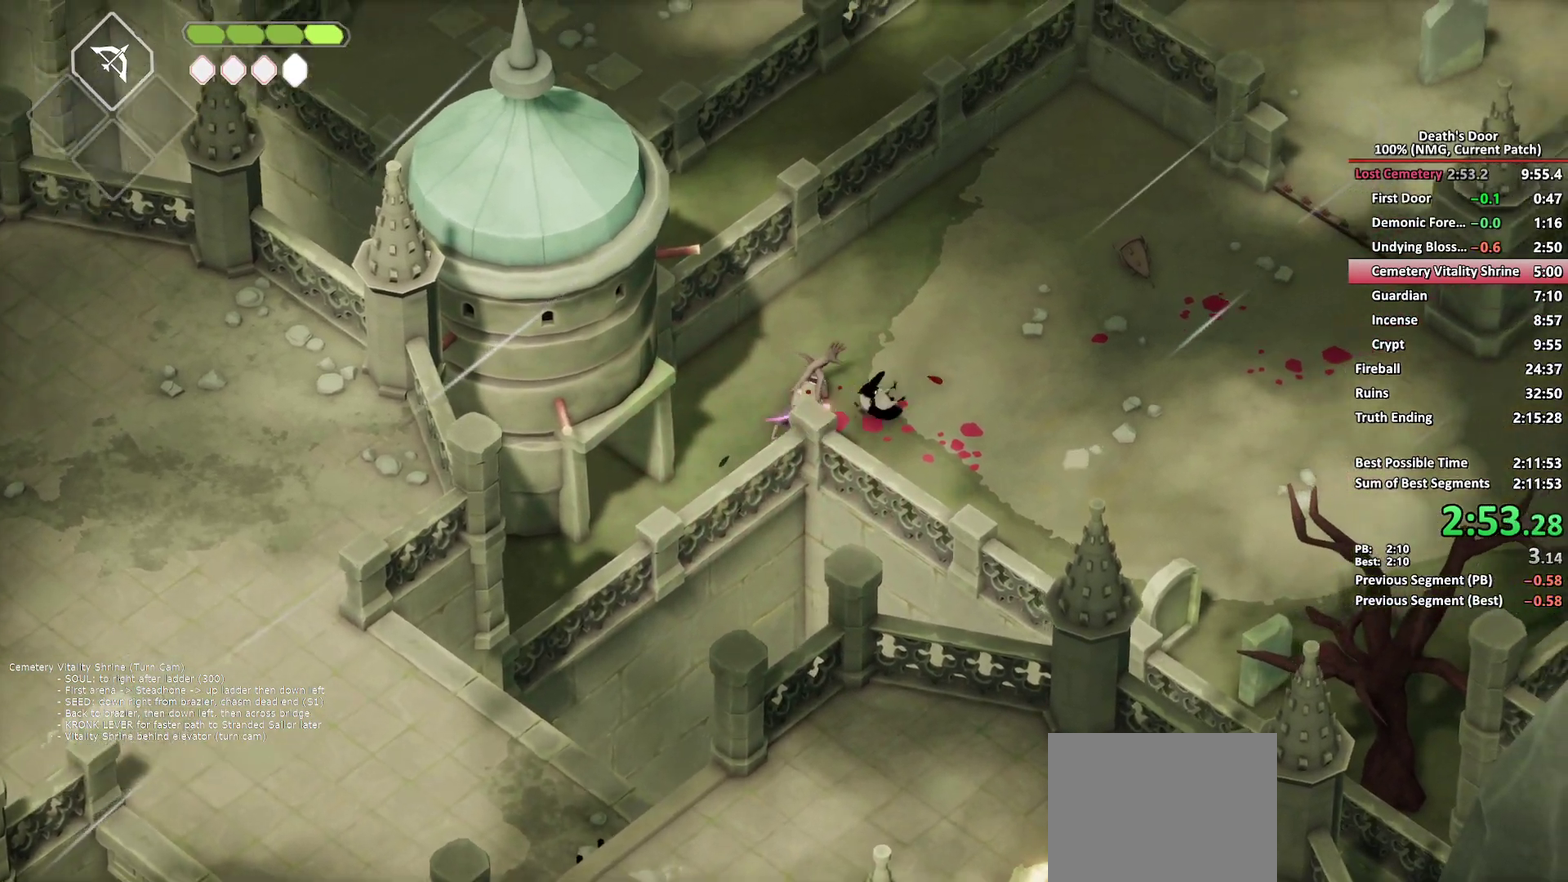
{"buttons": ["A"], "left_stick": "right", "right_stick": "center", "events": [[100, "A", "up"], [433, "A", "down"]]}